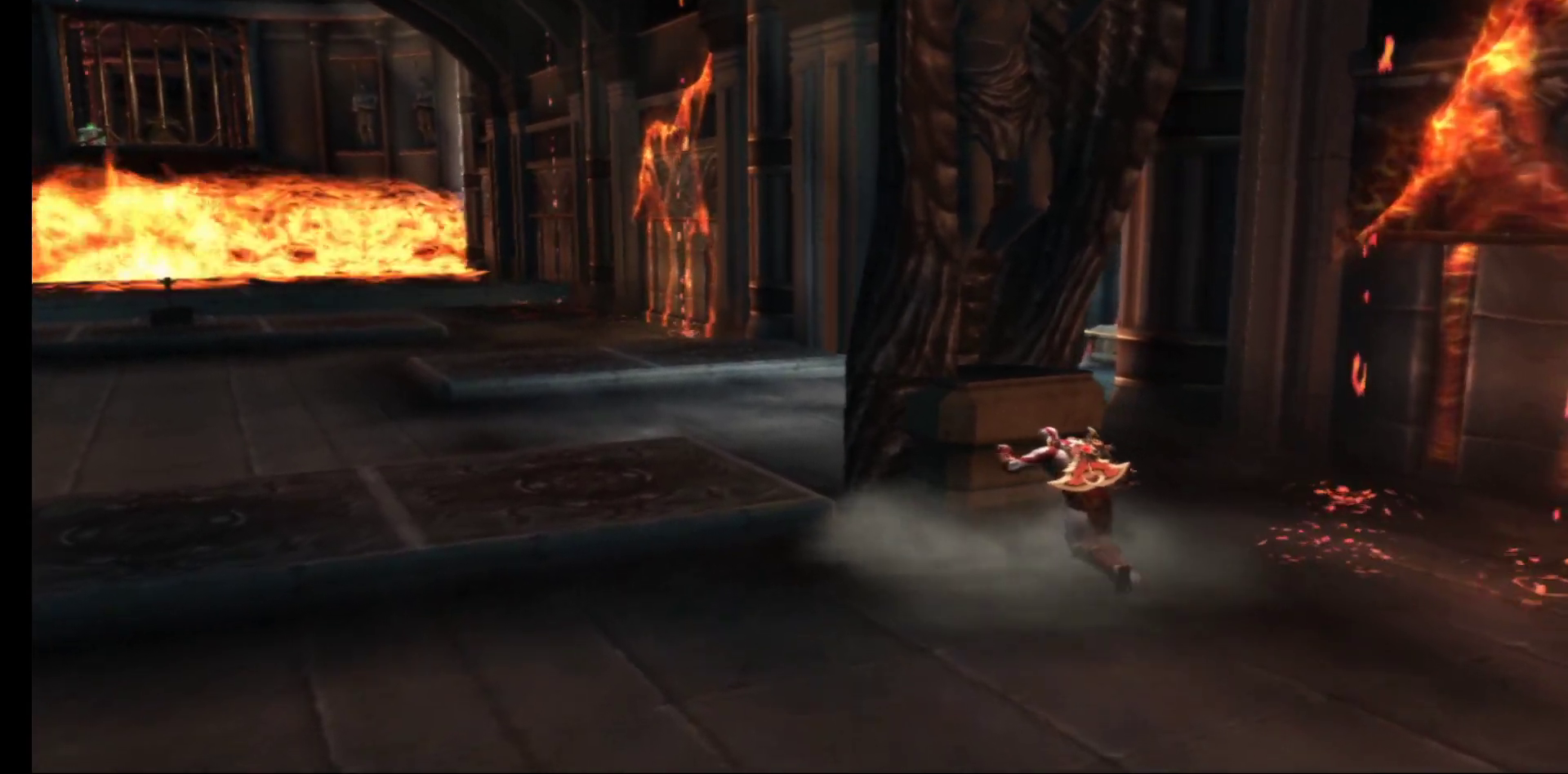
Gameplay with a controller (Xbox layout); each line is a JSON object with the inputs held at the frame after it. "events" lists button and stick changes between this image and that frame as [ms after this image, input, new state], when the widget could be followed in between.
{"buttons": ["R1"], "left_stick": "up-left", "right_stick": "center", "events": [[133, "left_stick", "up-left"]]}
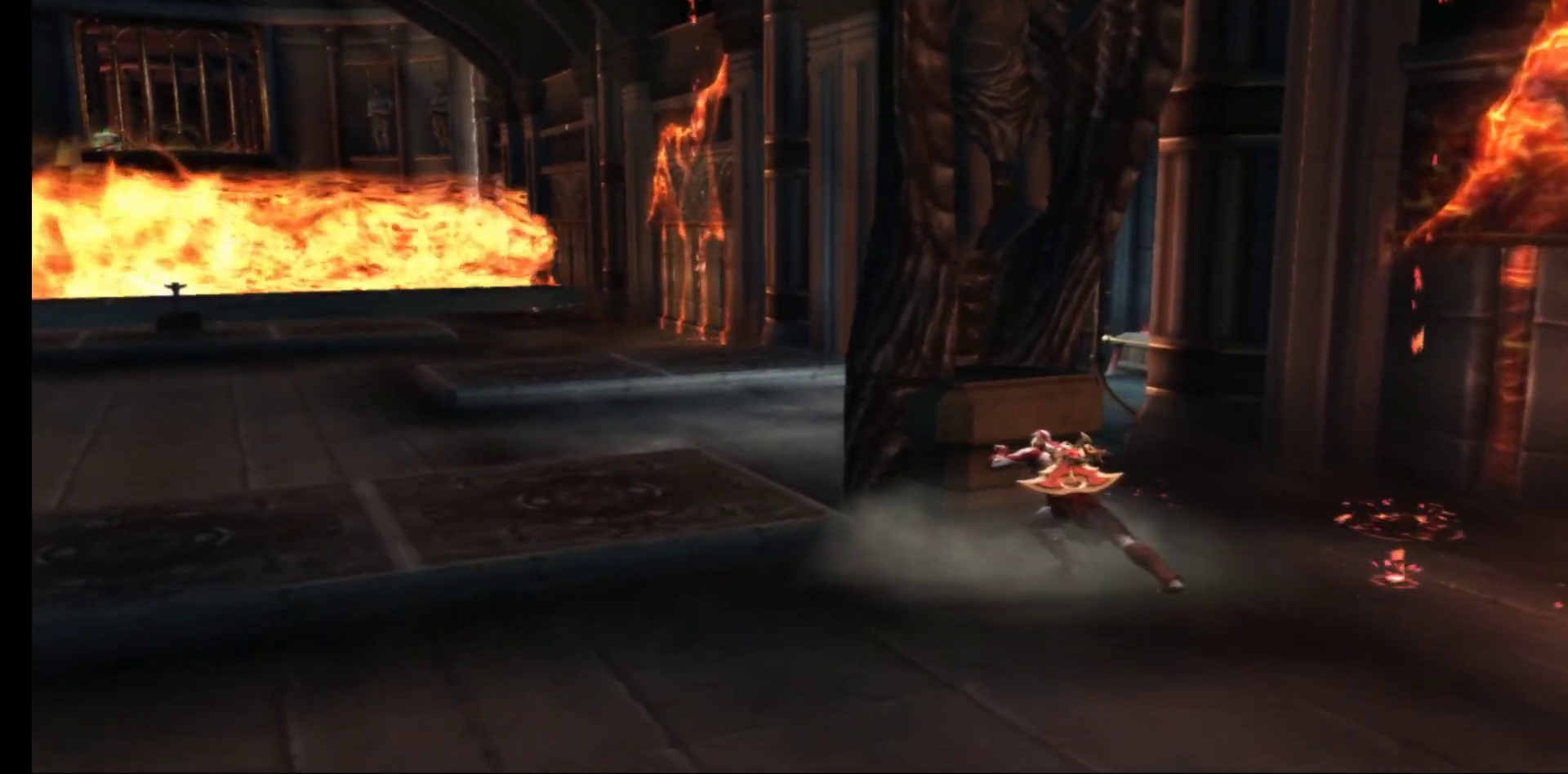
{"buttons": ["R1"], "left_stick": "up-left", "right_stick": "center", "events": []}
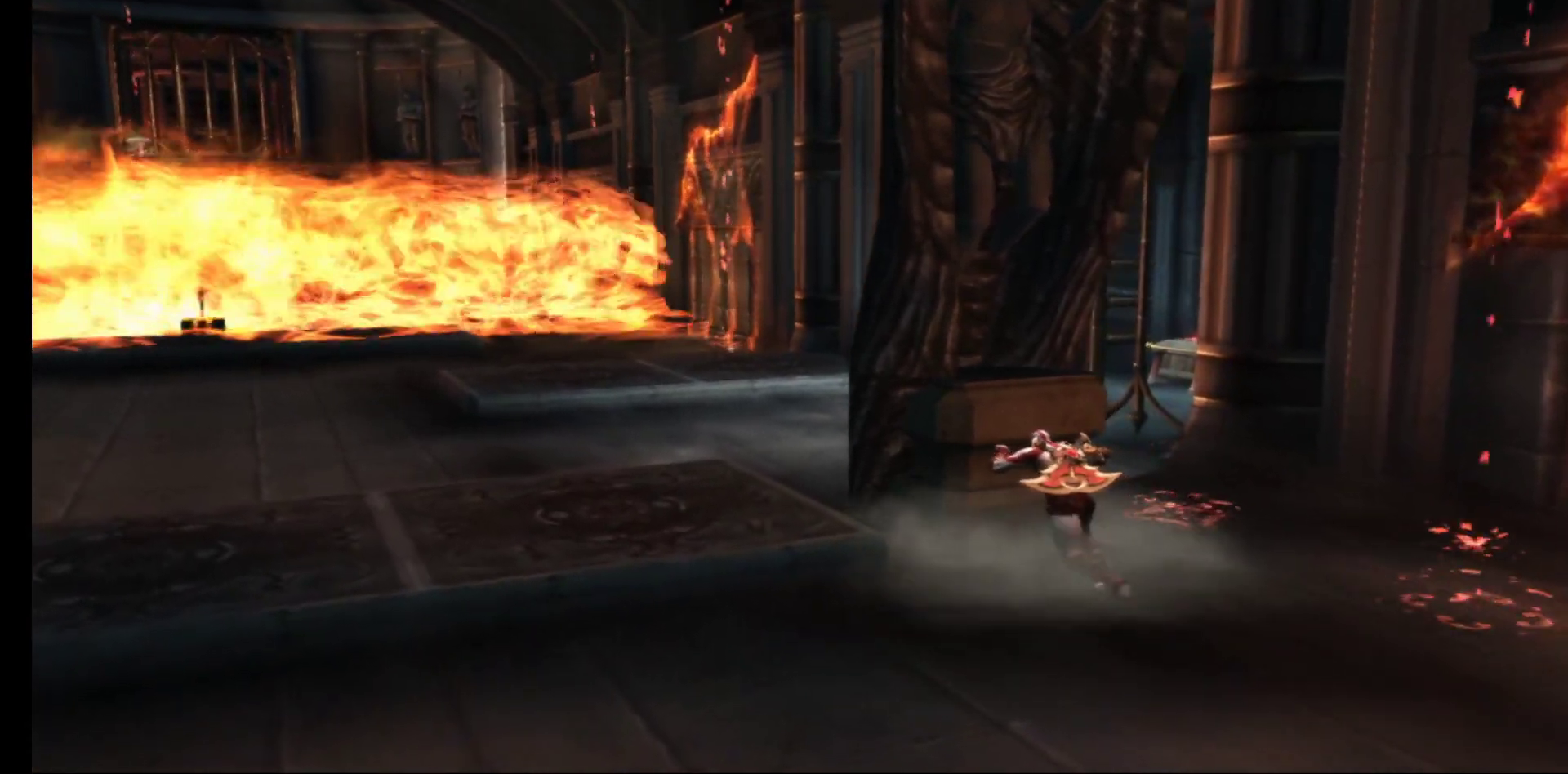
{"buttons": ["R1"], "left_stick": "up-left", "right_stick": "center", "events": []}
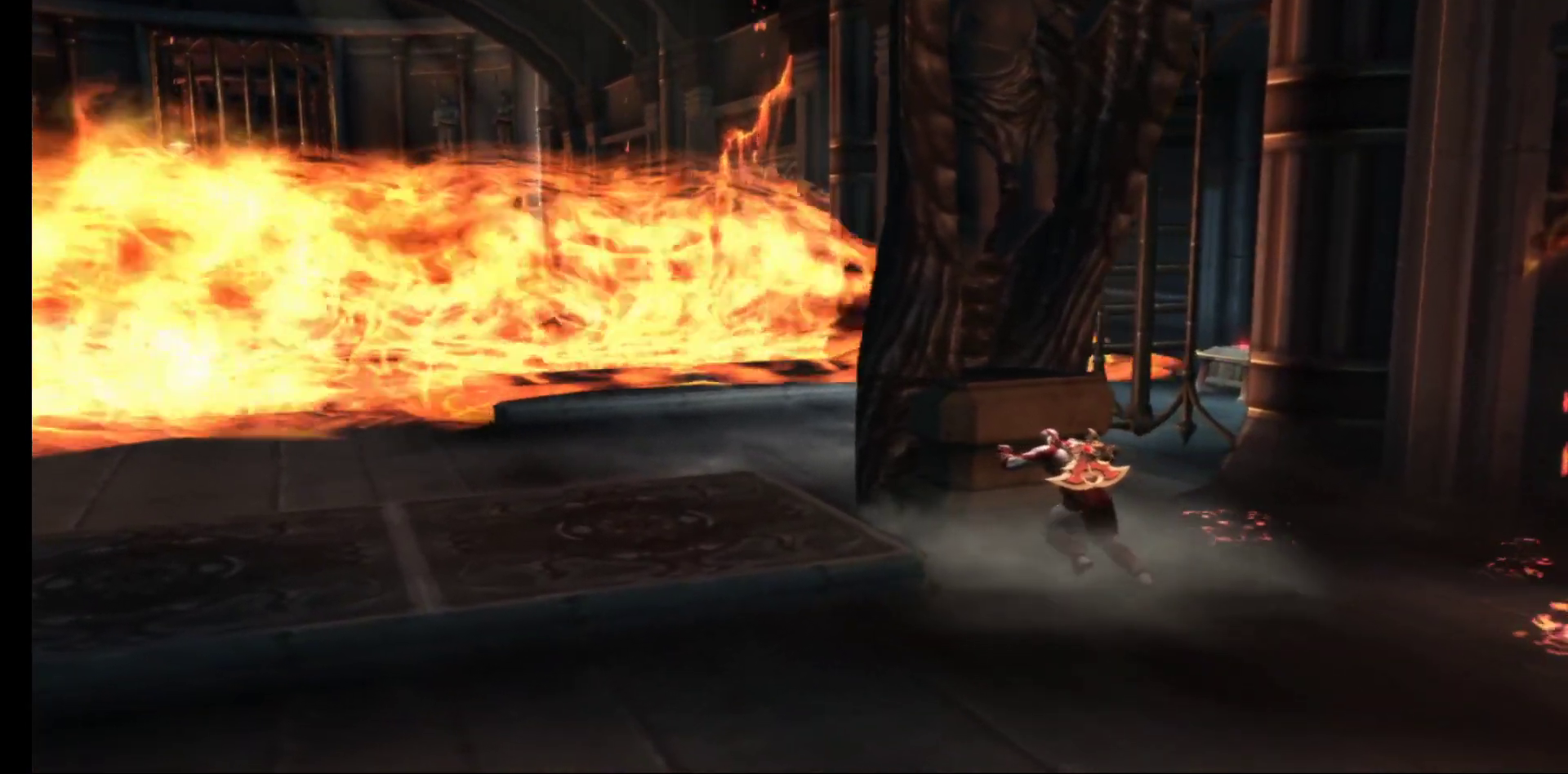
{"buttons": ["R1"], "left_stick": "up-left", "right_stick": "center", "events": []}
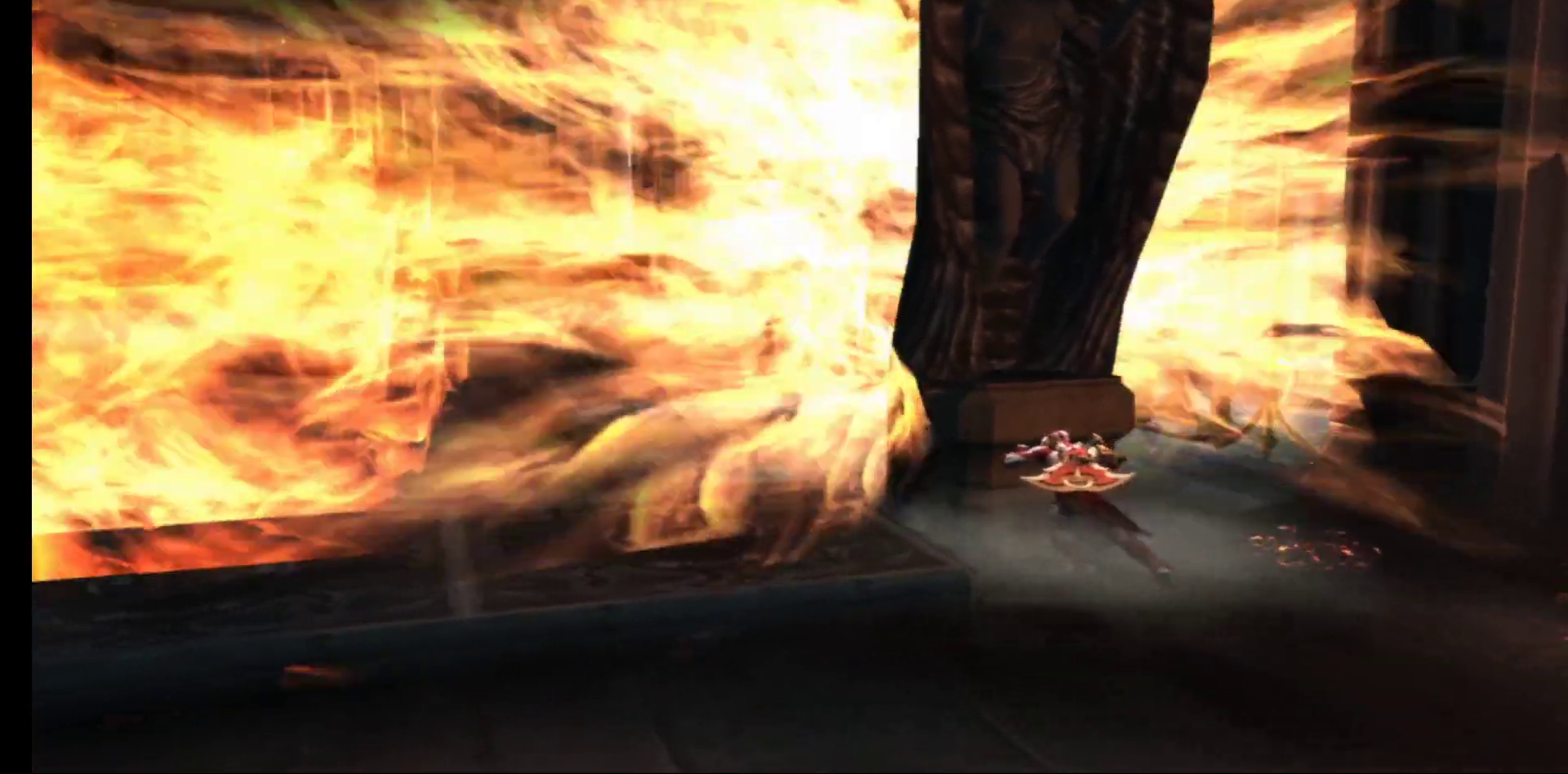
{"buttons": ["R1"], "left_stick": "up-left", "right_stick": "center"}
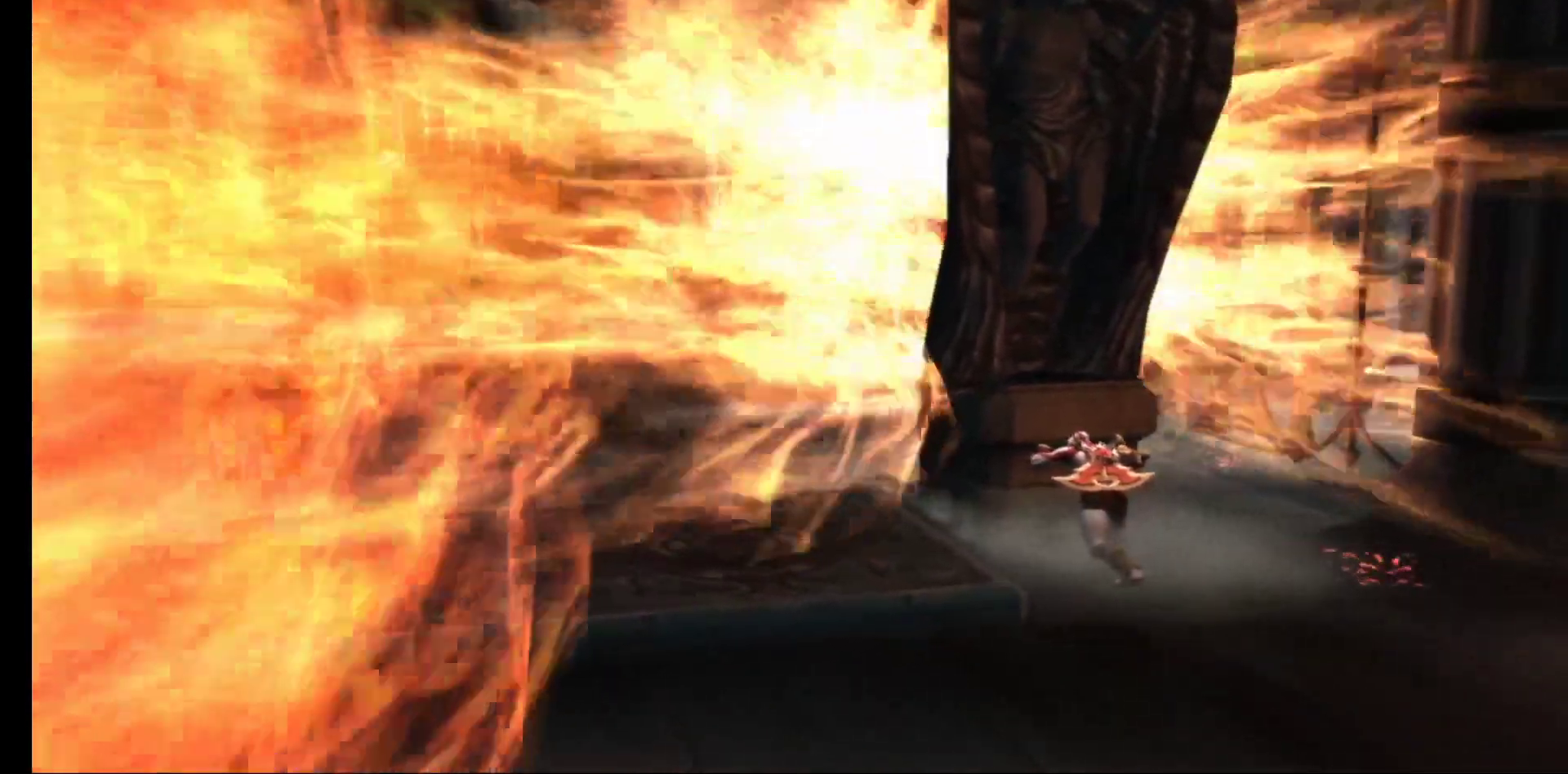
{"buttons": ["R1"], "left_stick": "up-left", "right_stick": "center"}
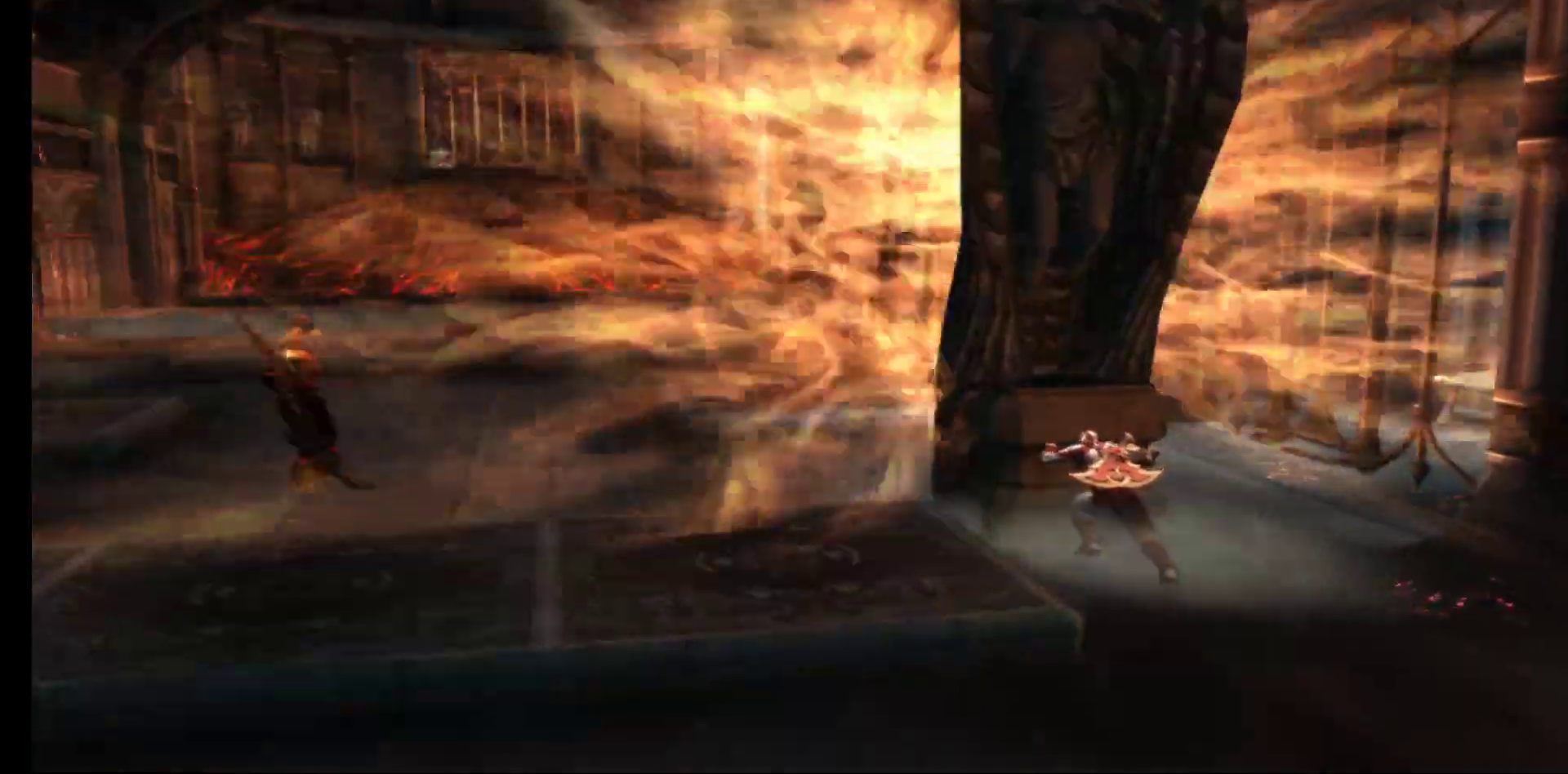
{"buttons": ["R1"], "left_stick": "up-left", "right_stick": "center", "events": []}
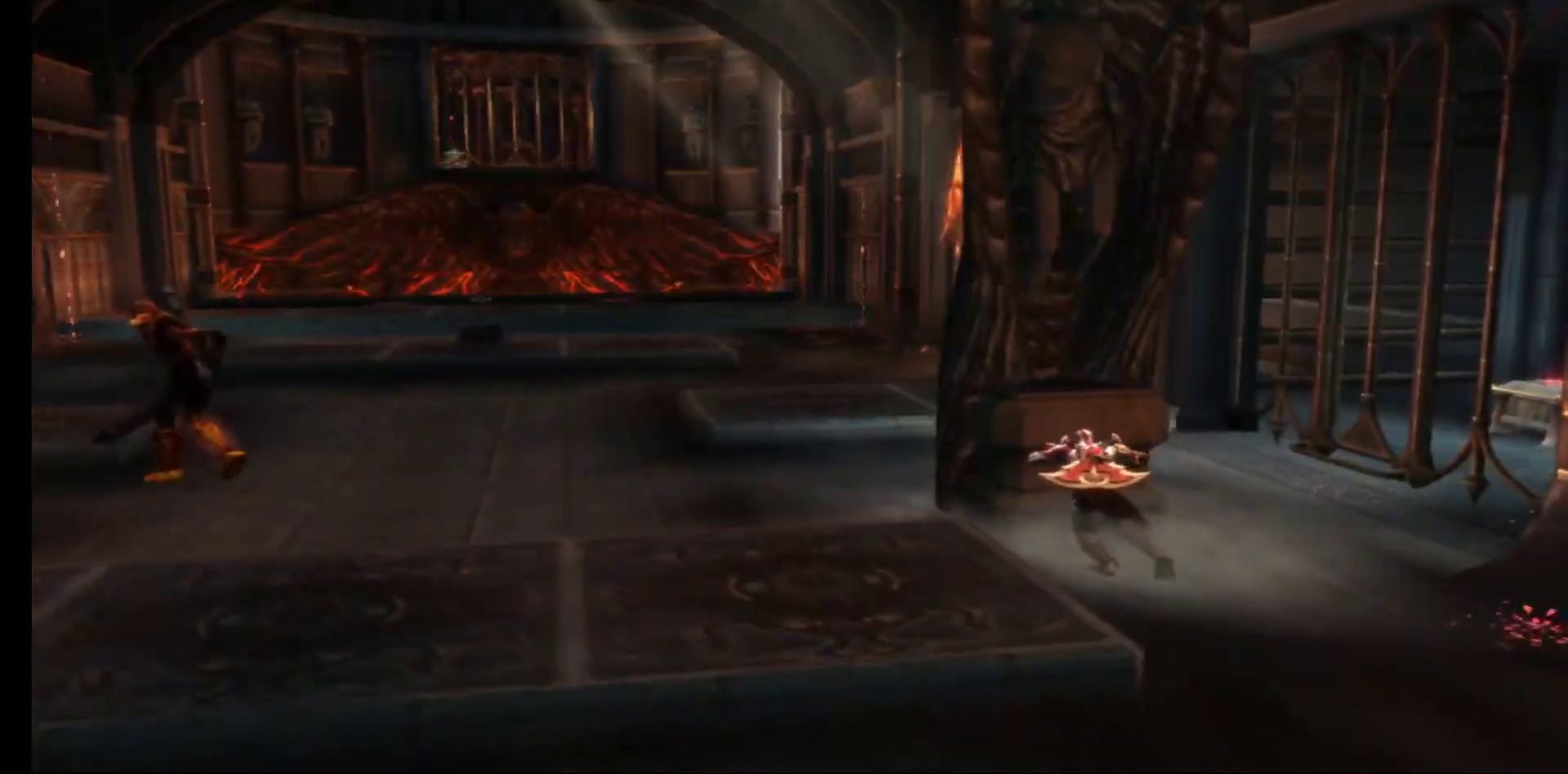
{"buttons": ["R1"], "left_stick": "up-left", "right_stick": "center", "events": []}
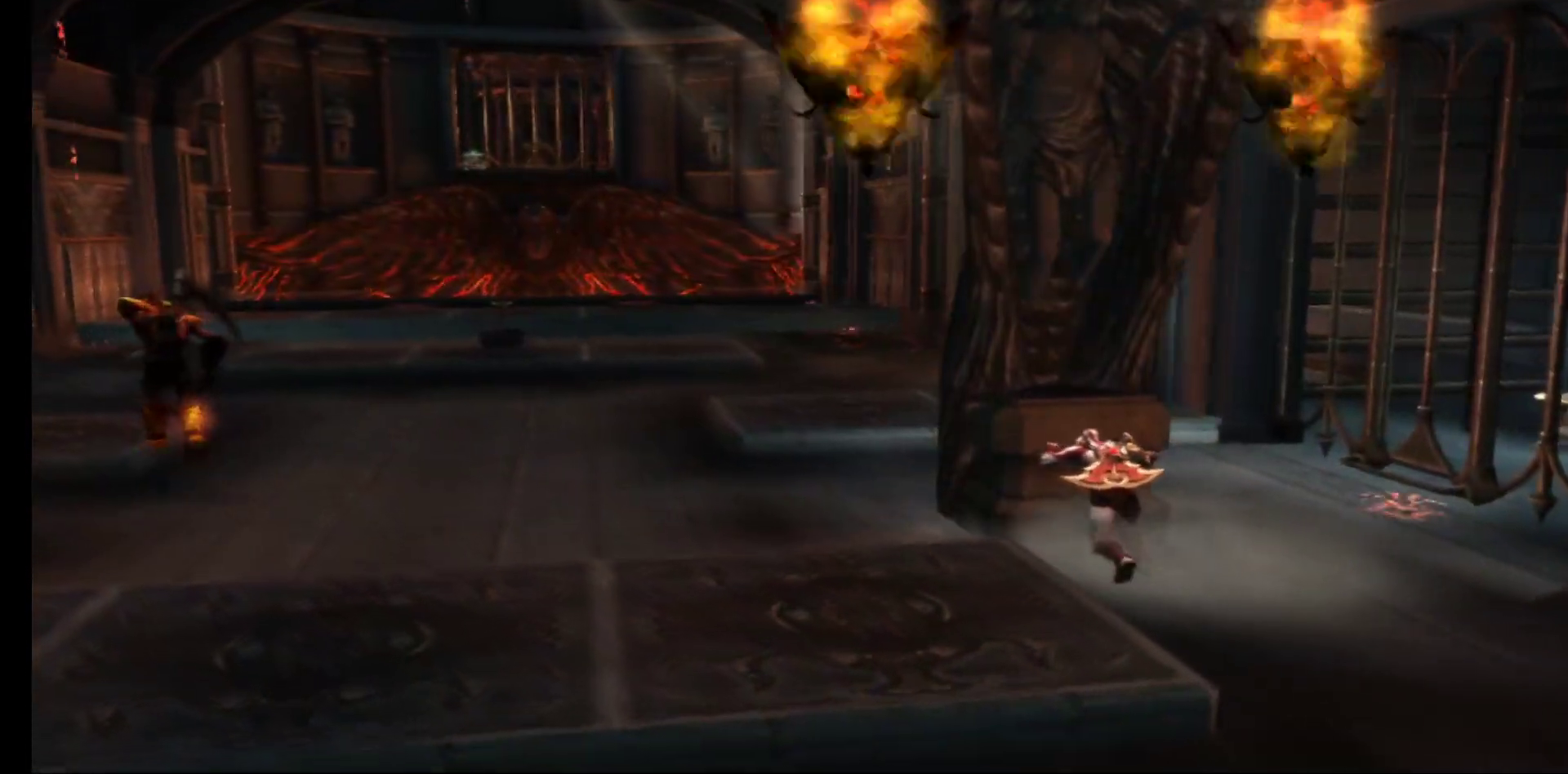
{"buttons": ["R1"], "left_stick": "up-left", "right_stick": "center", "events": []}
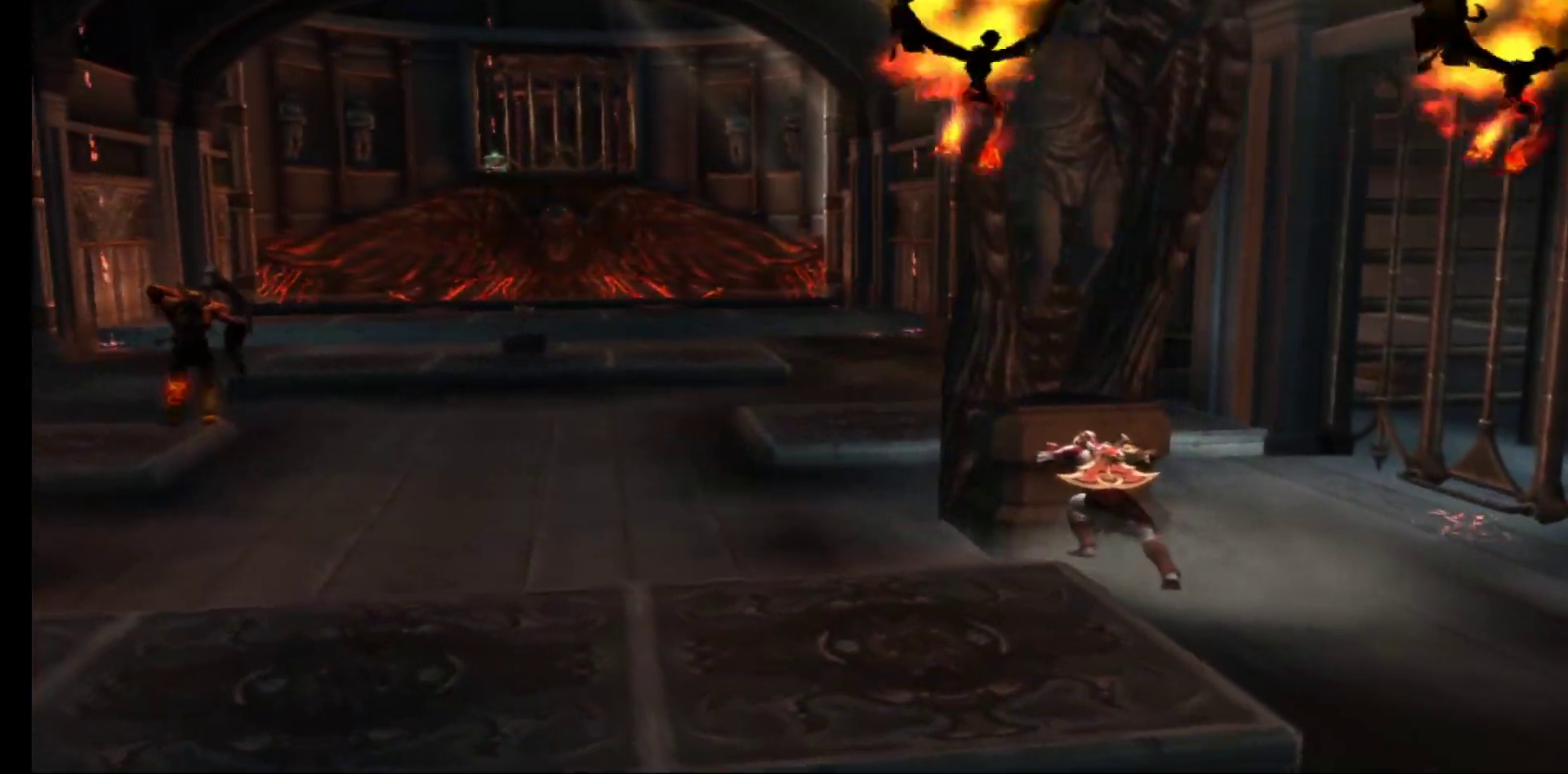
{"buttons": ["R1"], "left_stick": "left", "right_stick": "center", "events": [[217, "left_stick", "left"]]}
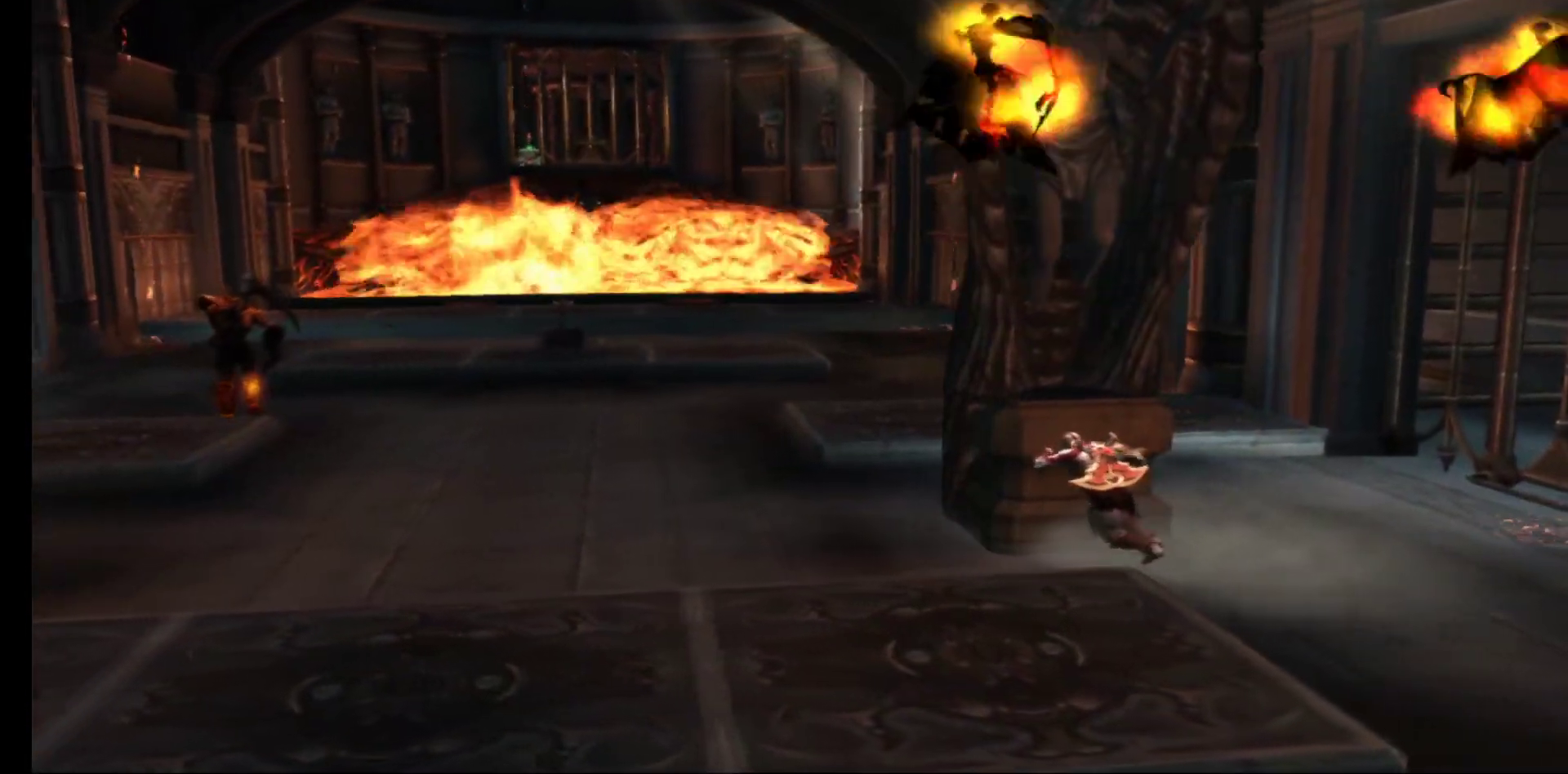
{"buttons": ["R1"], "left_stick": "left", "right_stick": "center", "events": []}
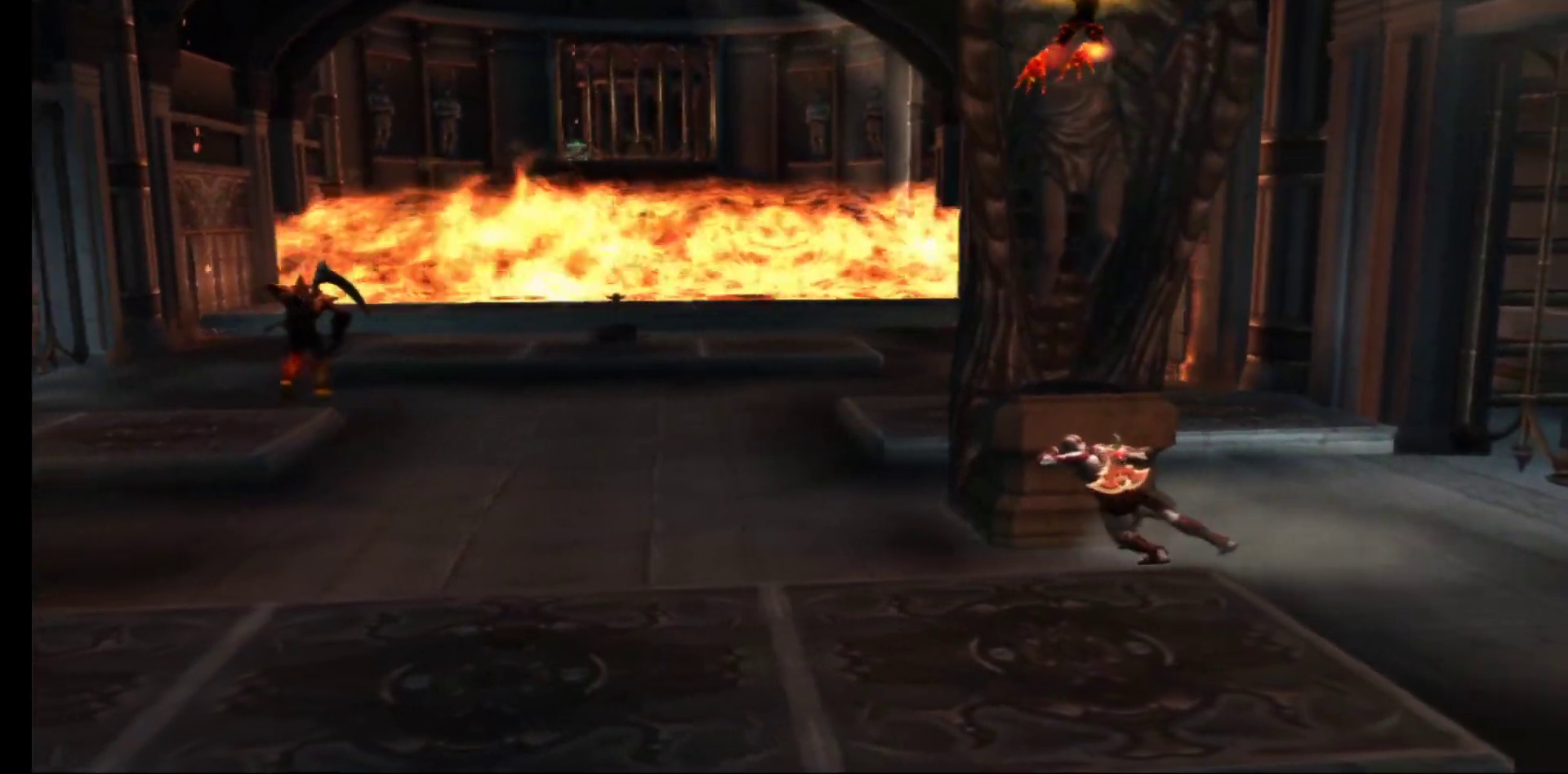
{"buttons": ["R1"], "left_stick": "left", "right_stick": "center", "events": []}
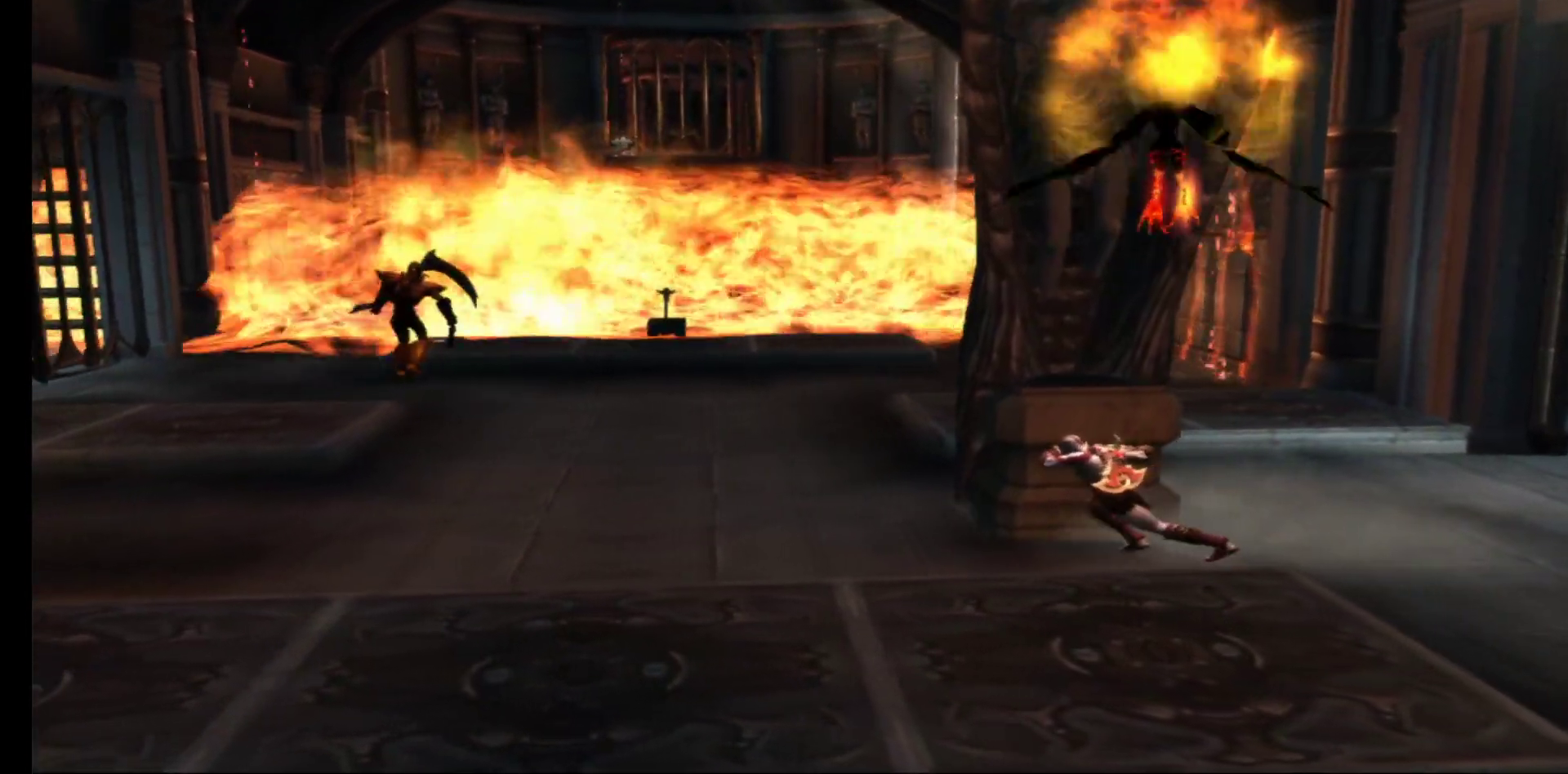
{"buttons": ["R1"], "left_stick": "left", "right_stick": "center", "events": []}
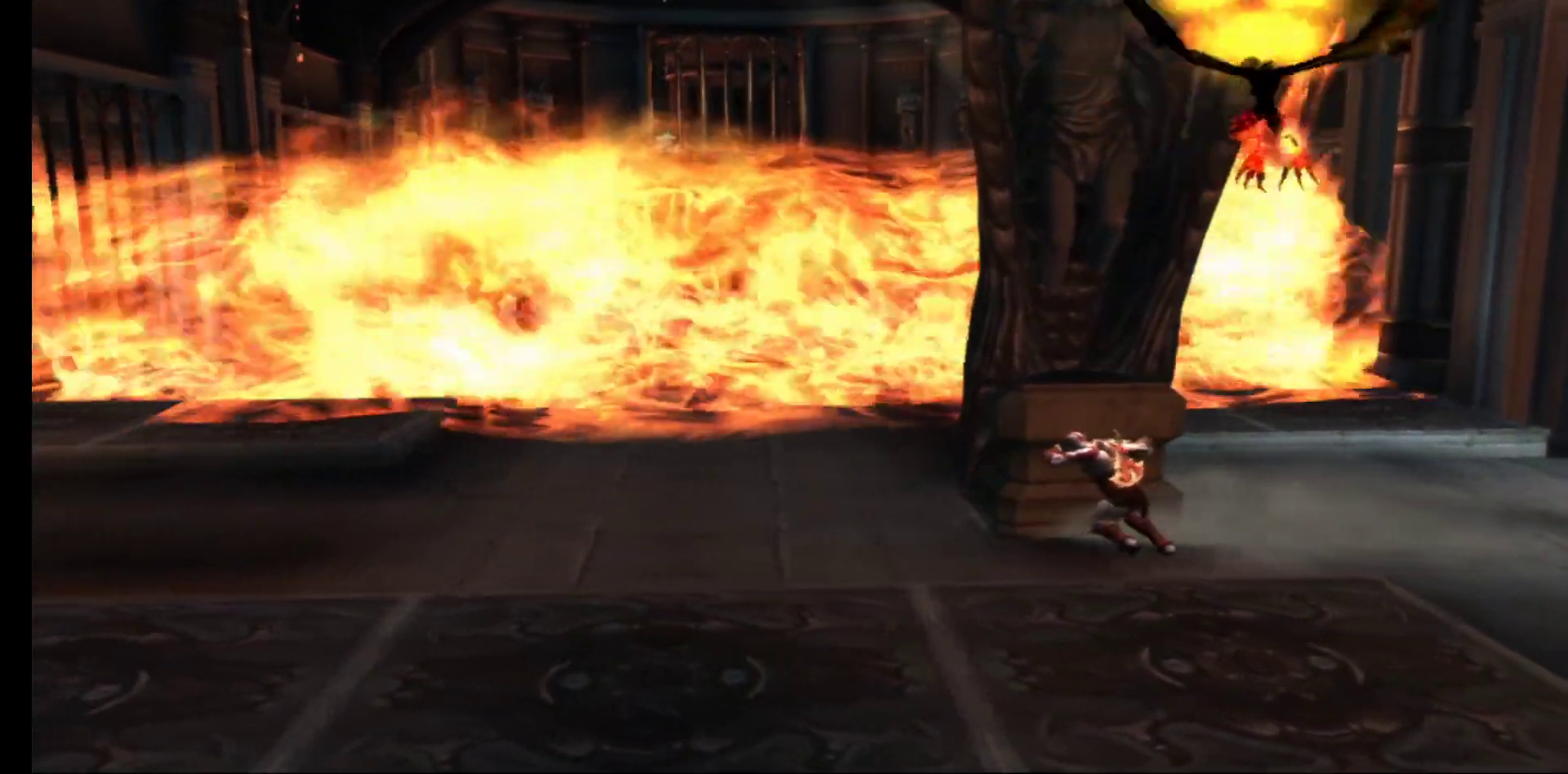
{"buttons": ["R1"], "left_stick": "left", "right_stick": "center"}
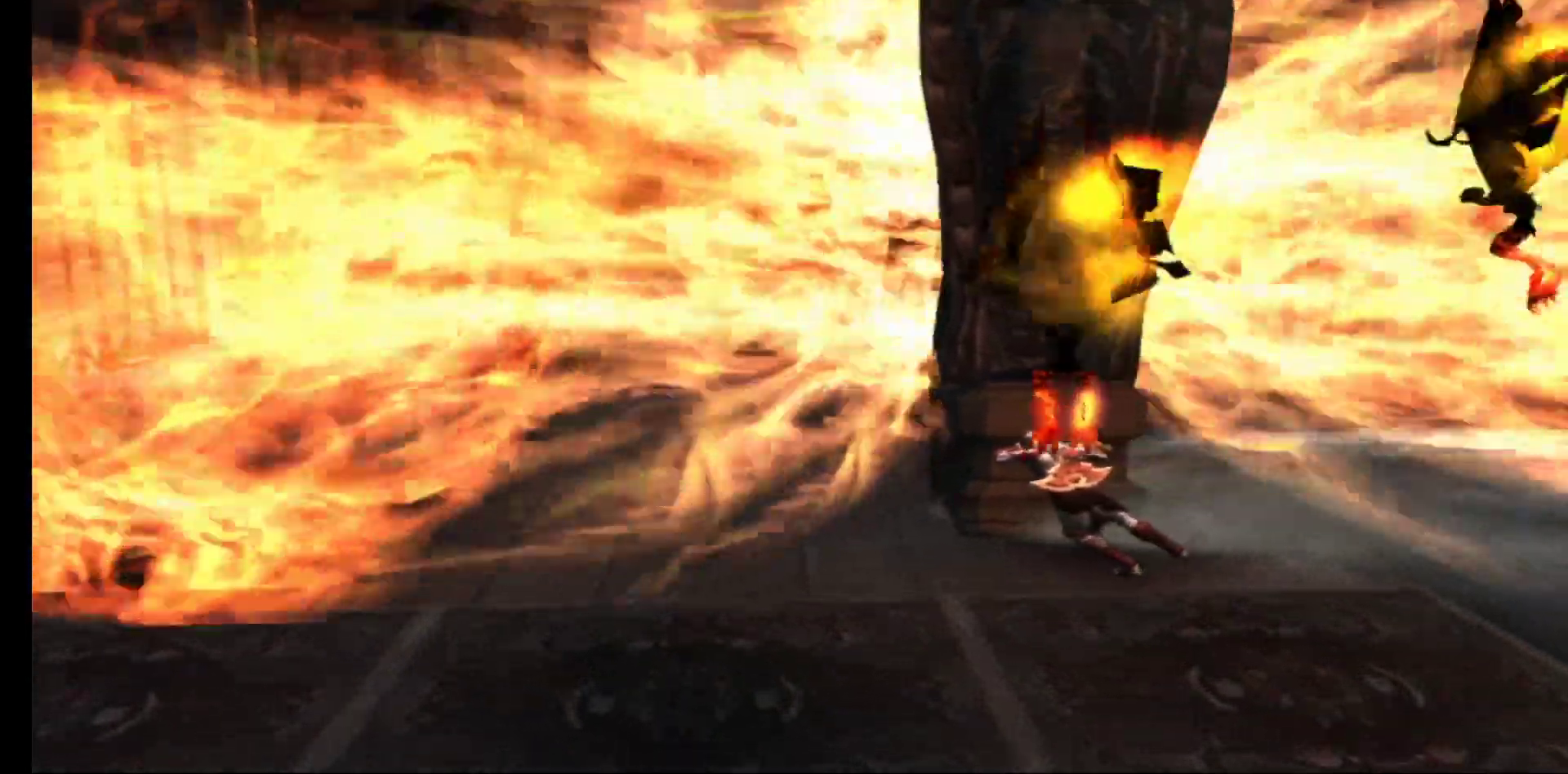
{"buttons": ["R1"], "left_stick": "up-left", "right_stick": "center"}
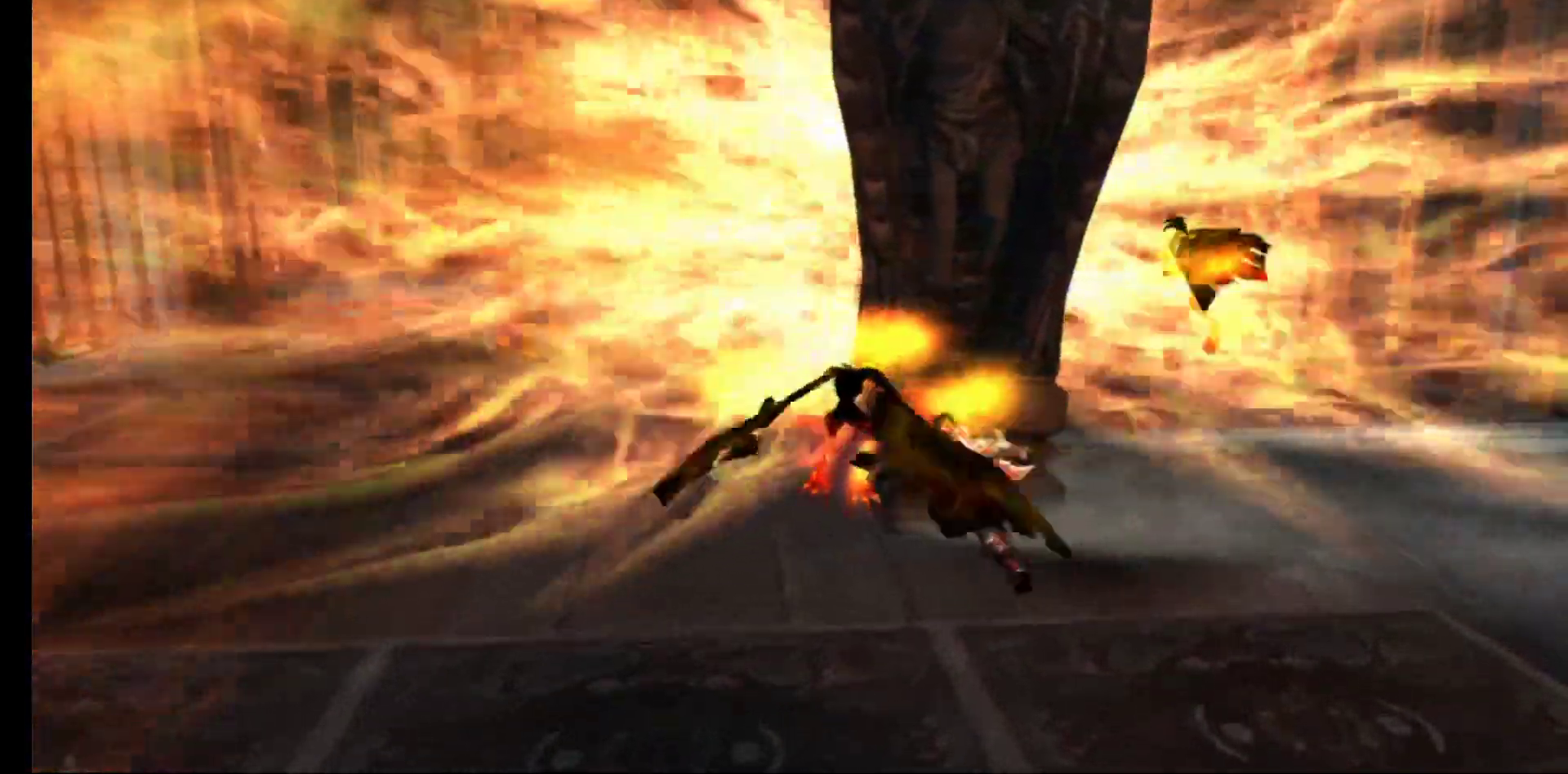
{"buttons": ["R1"], "left_stick": "up-left", "right_stick": "center", "events": []}
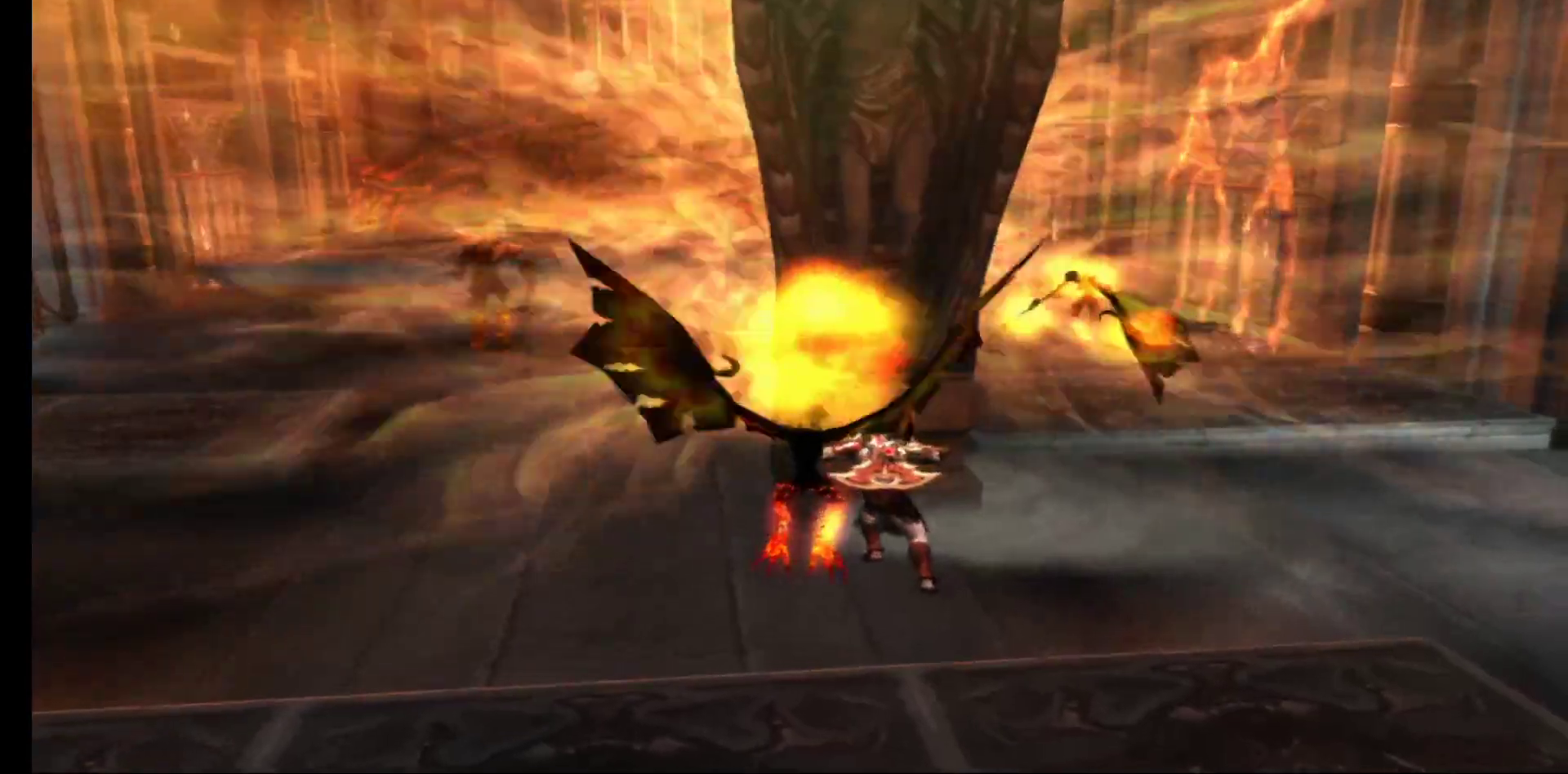
{"buttons": ["R1"], "left_stick": "up-left", "right_stick": "center"}
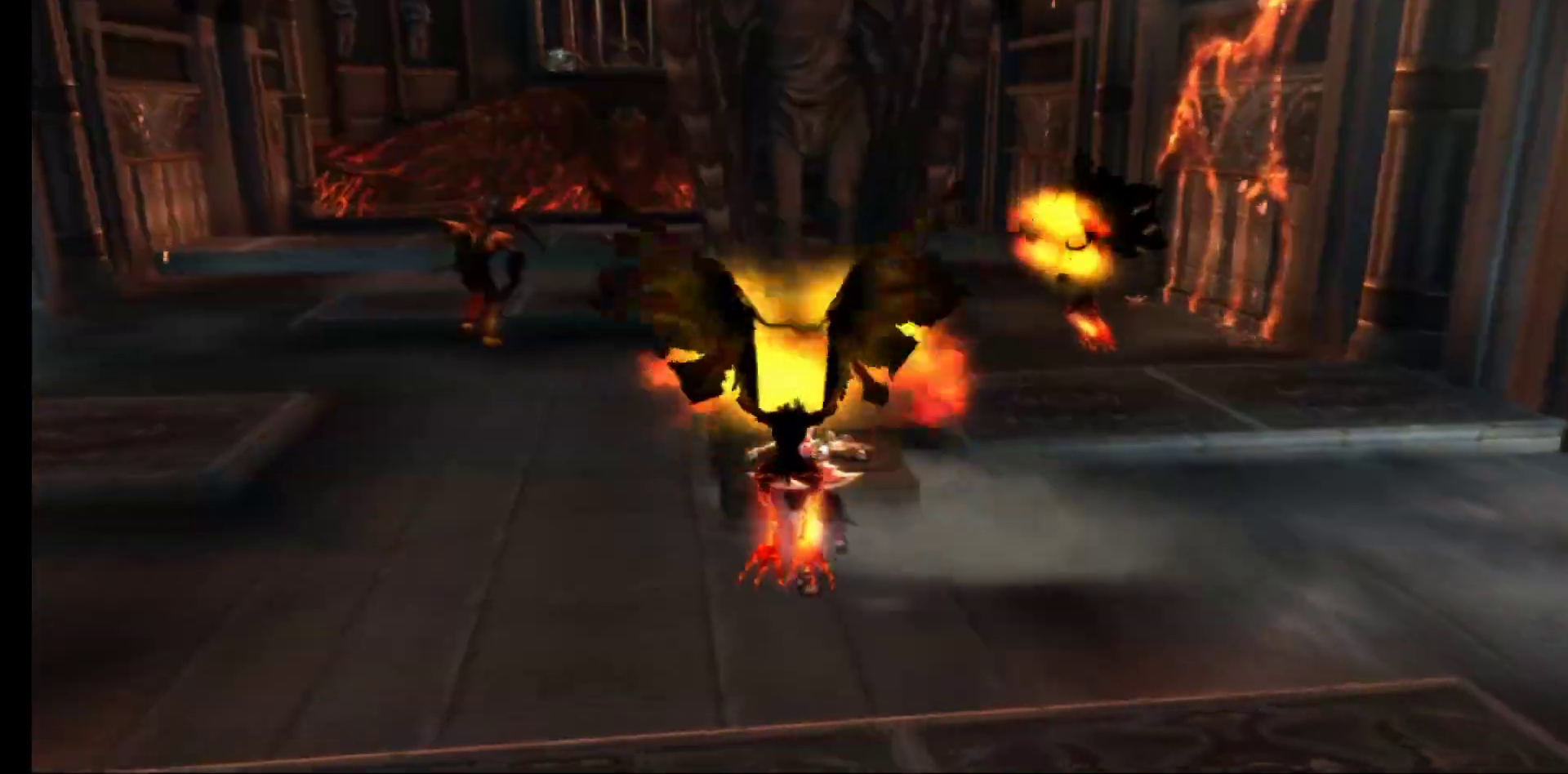
{"buttons": ["R1"], "left_stick": "up-left", "right_stick": "center", "events": [[67, "R2", "down"], [183, "R2", "up"]]}
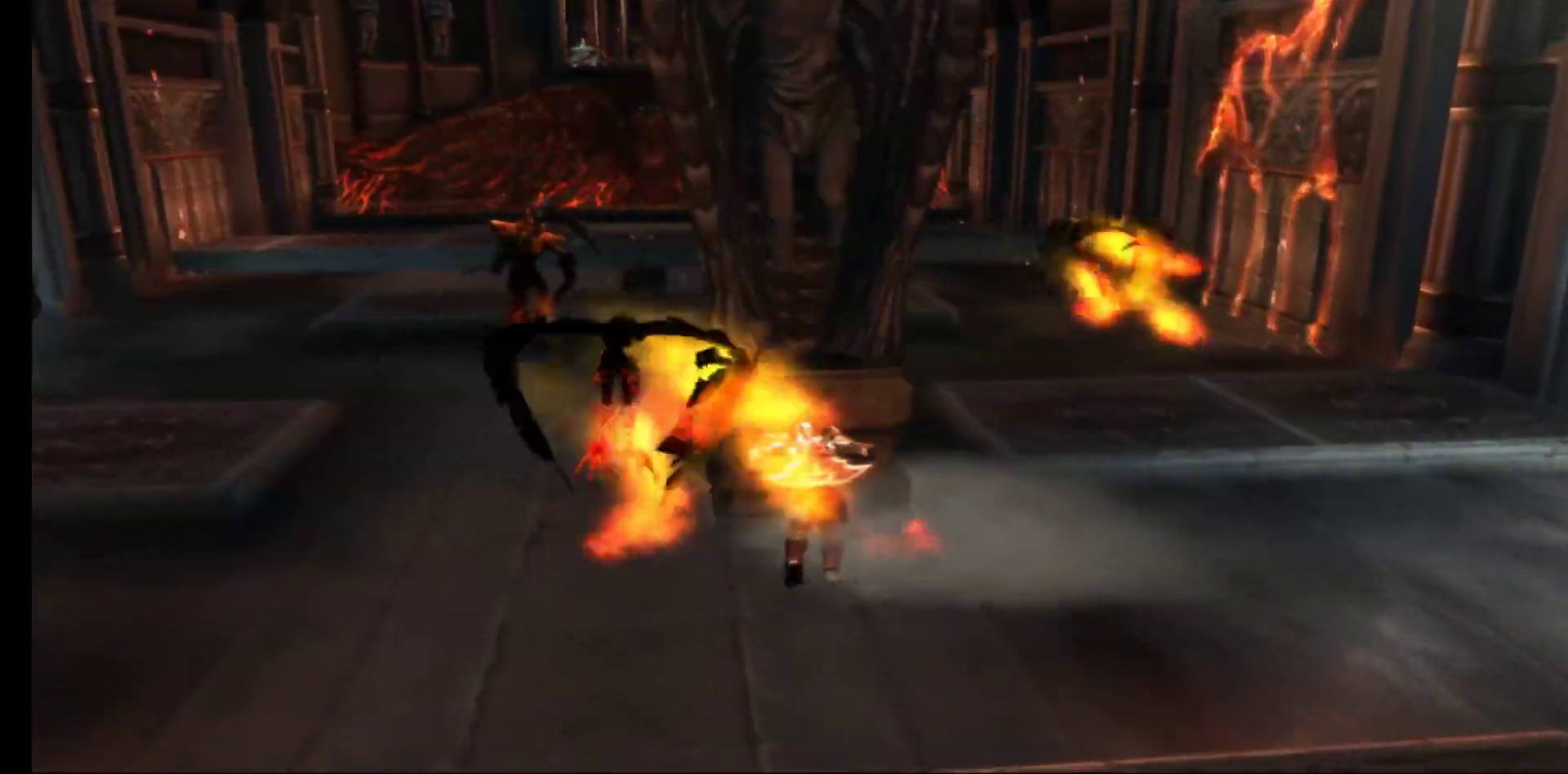
{"buttons": ["R1"], "left_stick": "up", "right_stick": "center", "events": [[250, "left_stick", "up"]]}
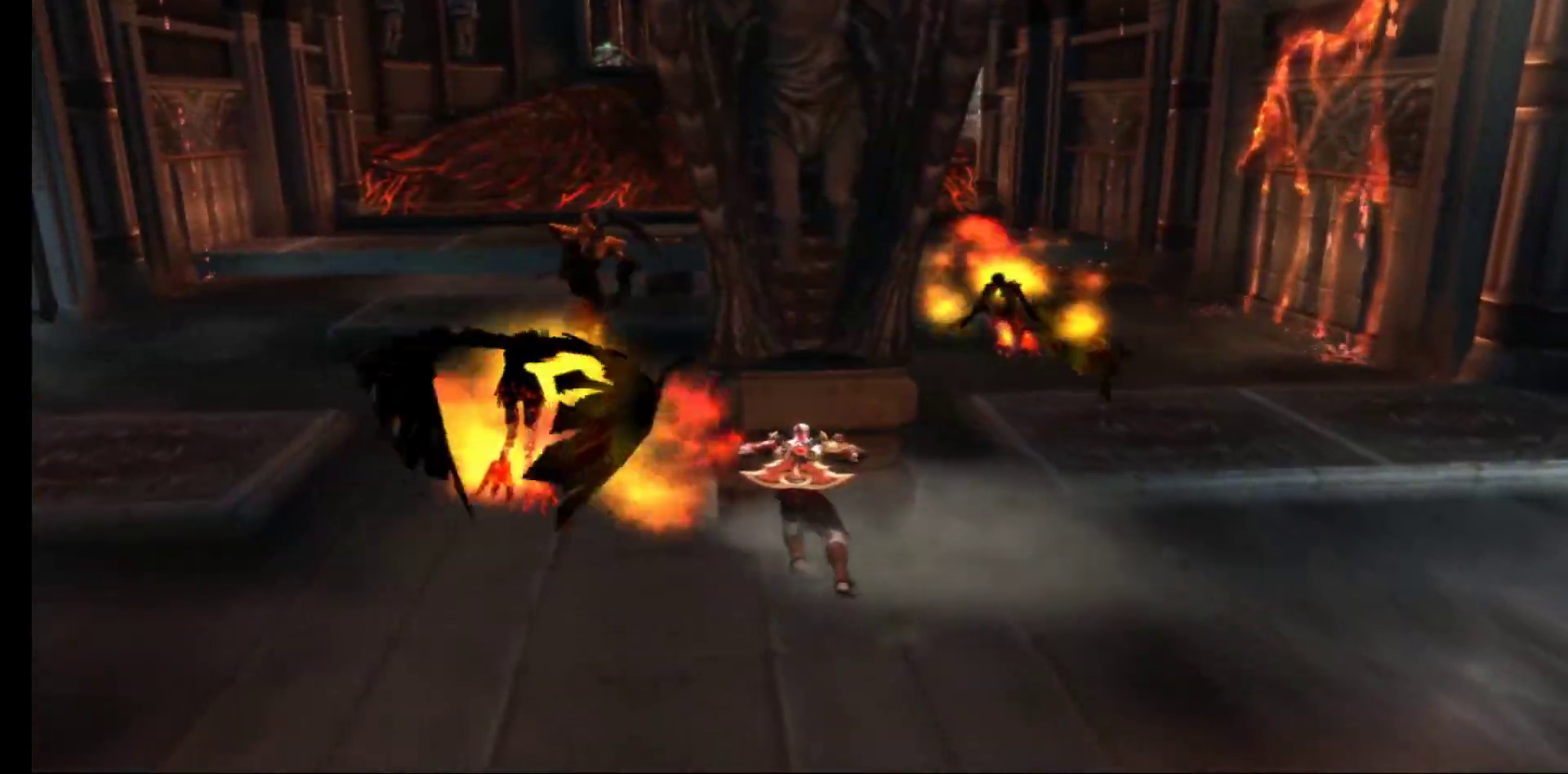
{"buttons": ["R1"], "left_stick": "up", "right_stick": "center", "events": []}
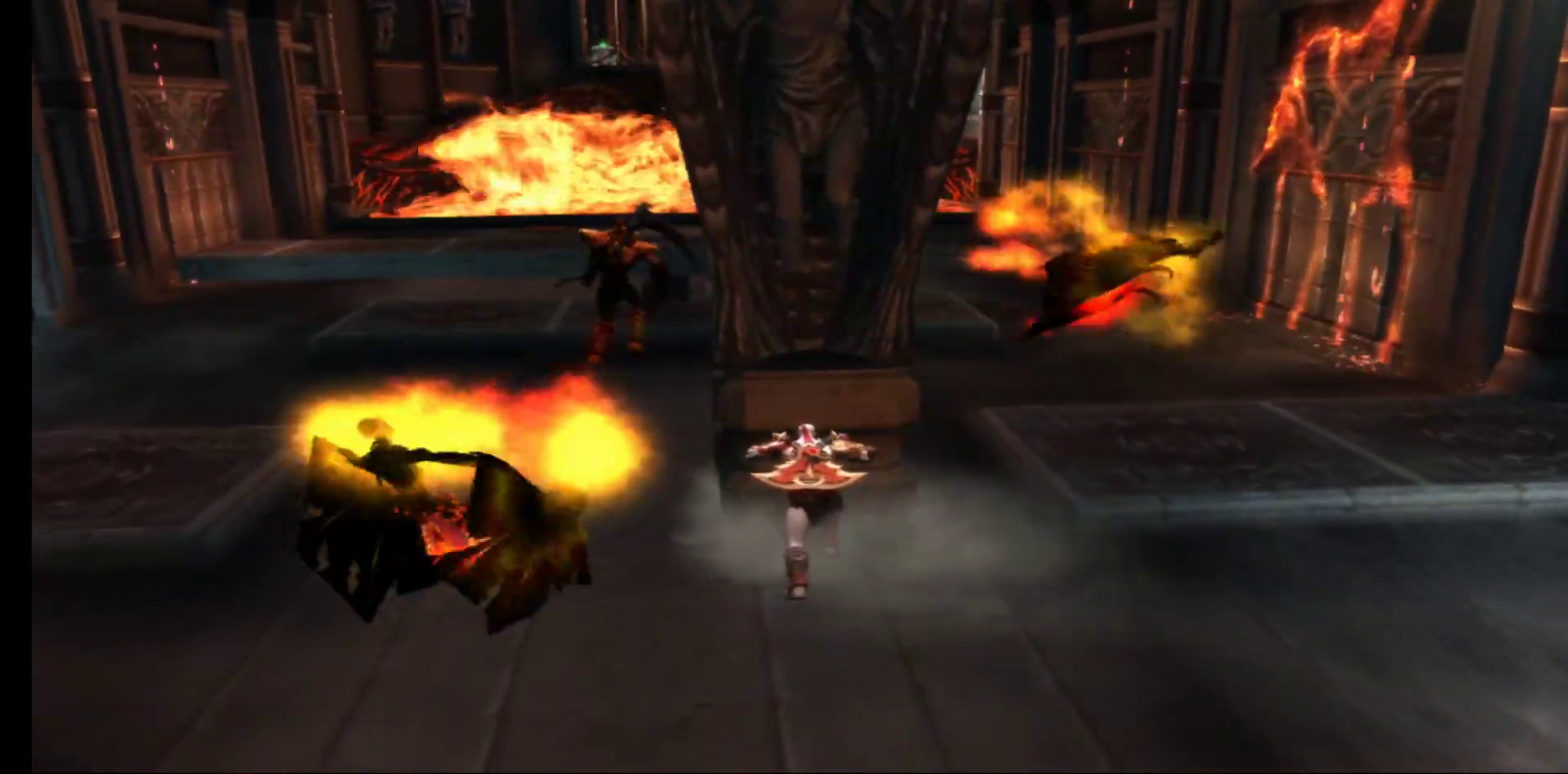
{"buttons": ["R1", "L3", "R3"], "left_stick": "up", "right_stick": "center", "events": [[467, "L3", "down"], [467, "R3", "down"]]}
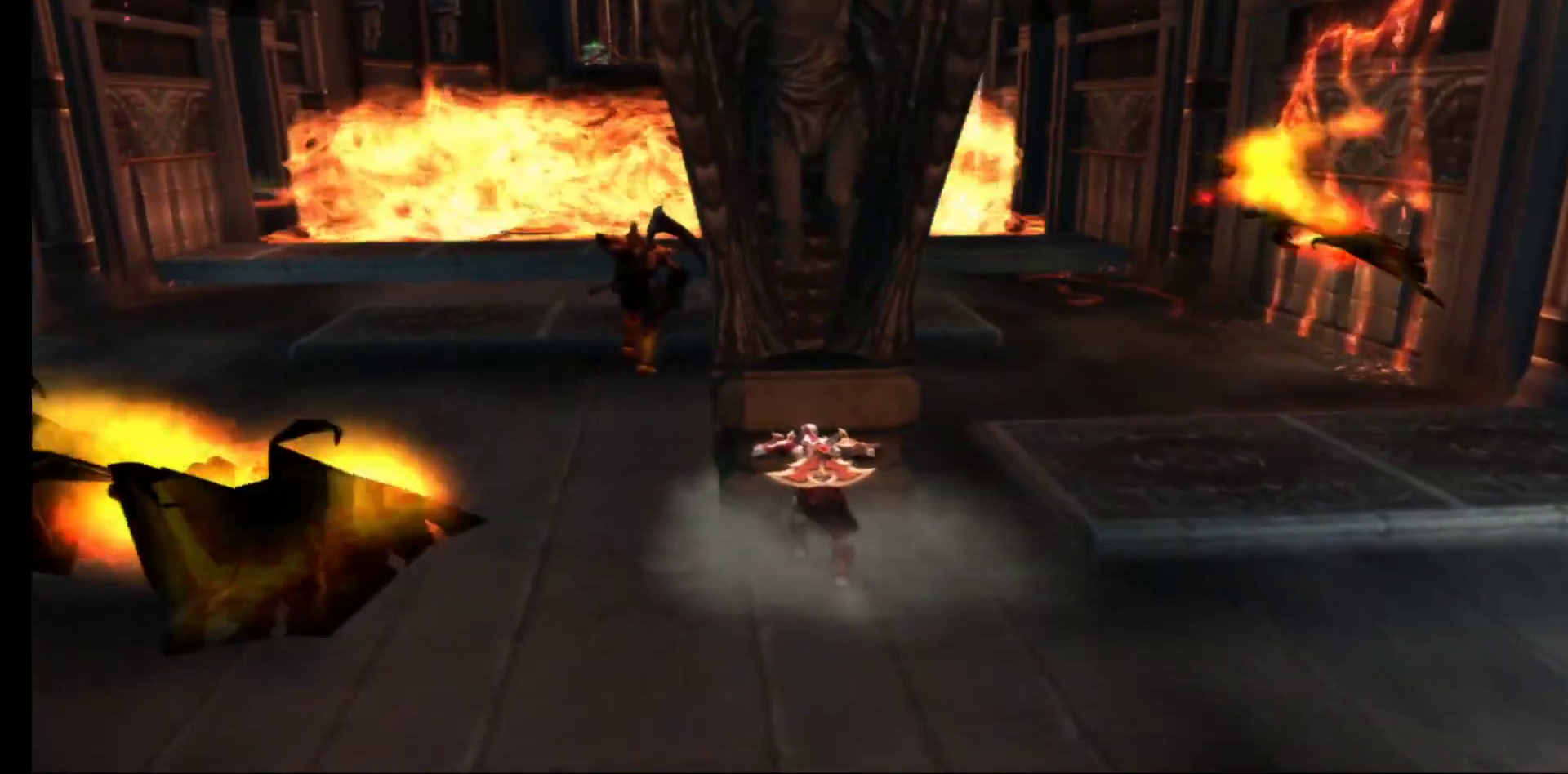
{"buttons": ["R1"], "left_stick": "up", "right_stick": "center", "events": [[133, "R3", "up"], [150, "L3", "up"]]}
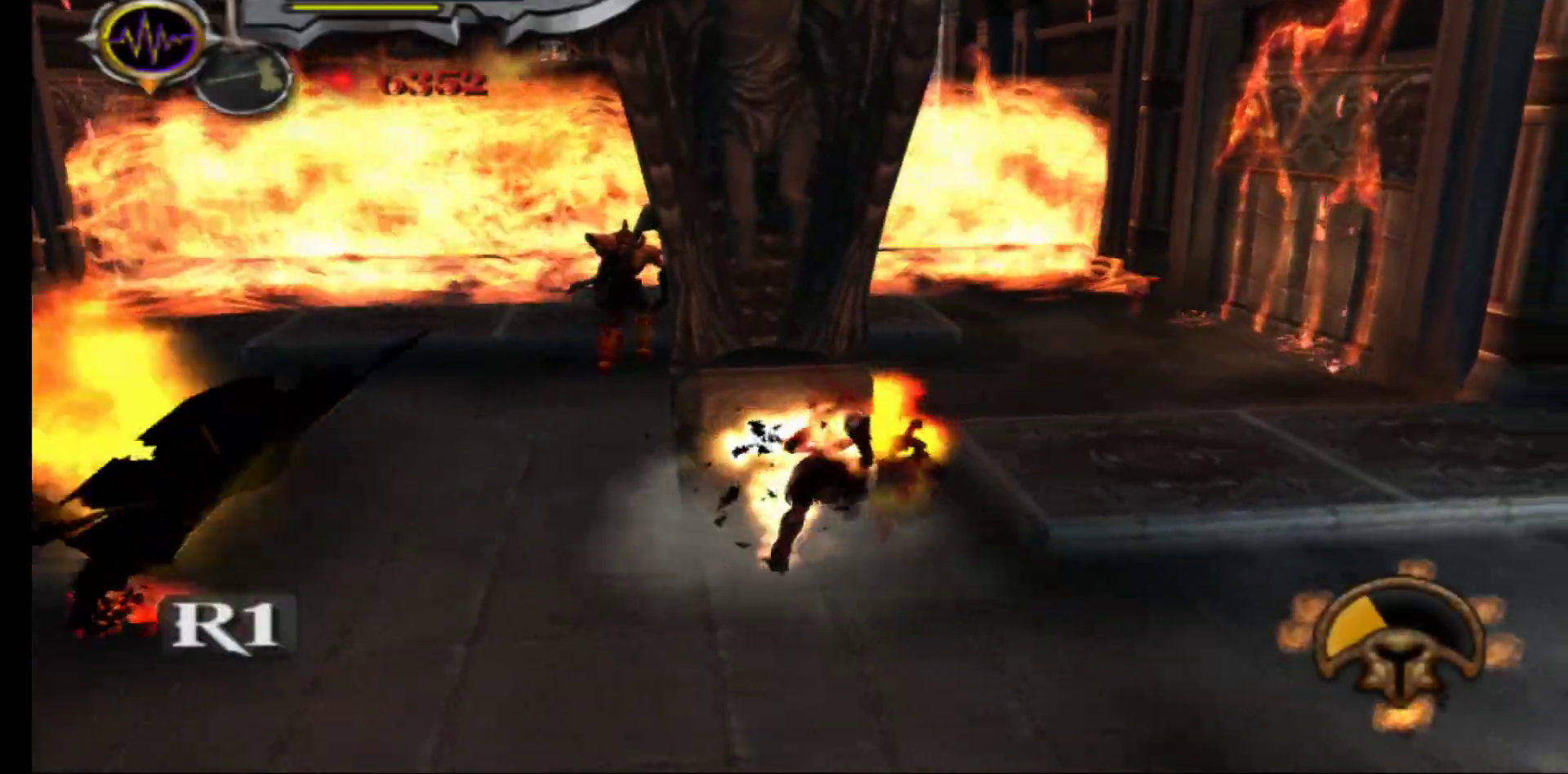
{"buttons": ["R1", "R2"], "left_stick": "up", "right_stick": "center", "events": [[133, "left_stick", "up-left"], [250, "R1", "up"], [367, "R1", "down"], [467, "R2", "down"], [467, "left_stick", "up"]]}
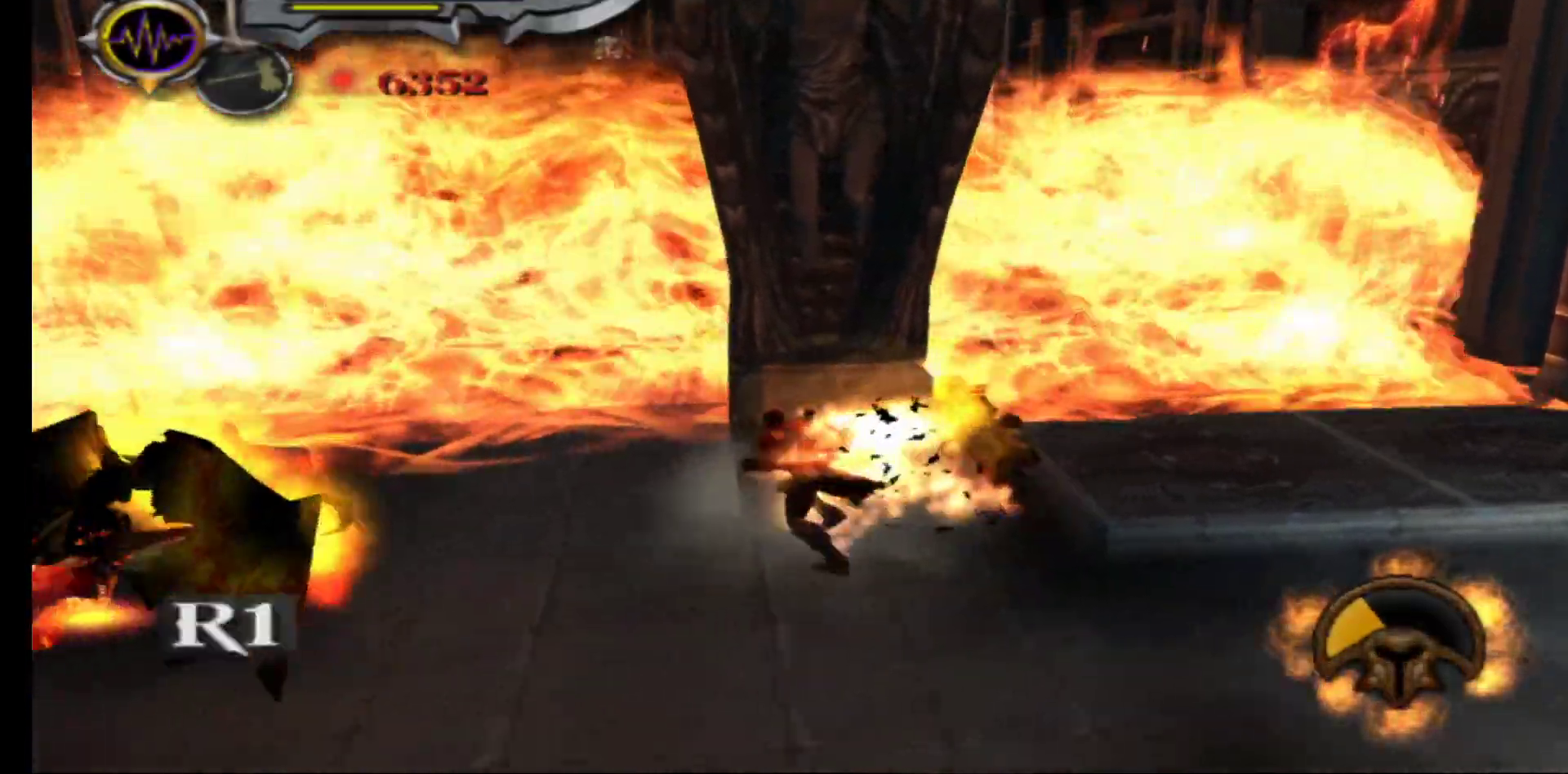
{"buttons": ["R1"], "left_stick": "up", "right_stick": "center"}
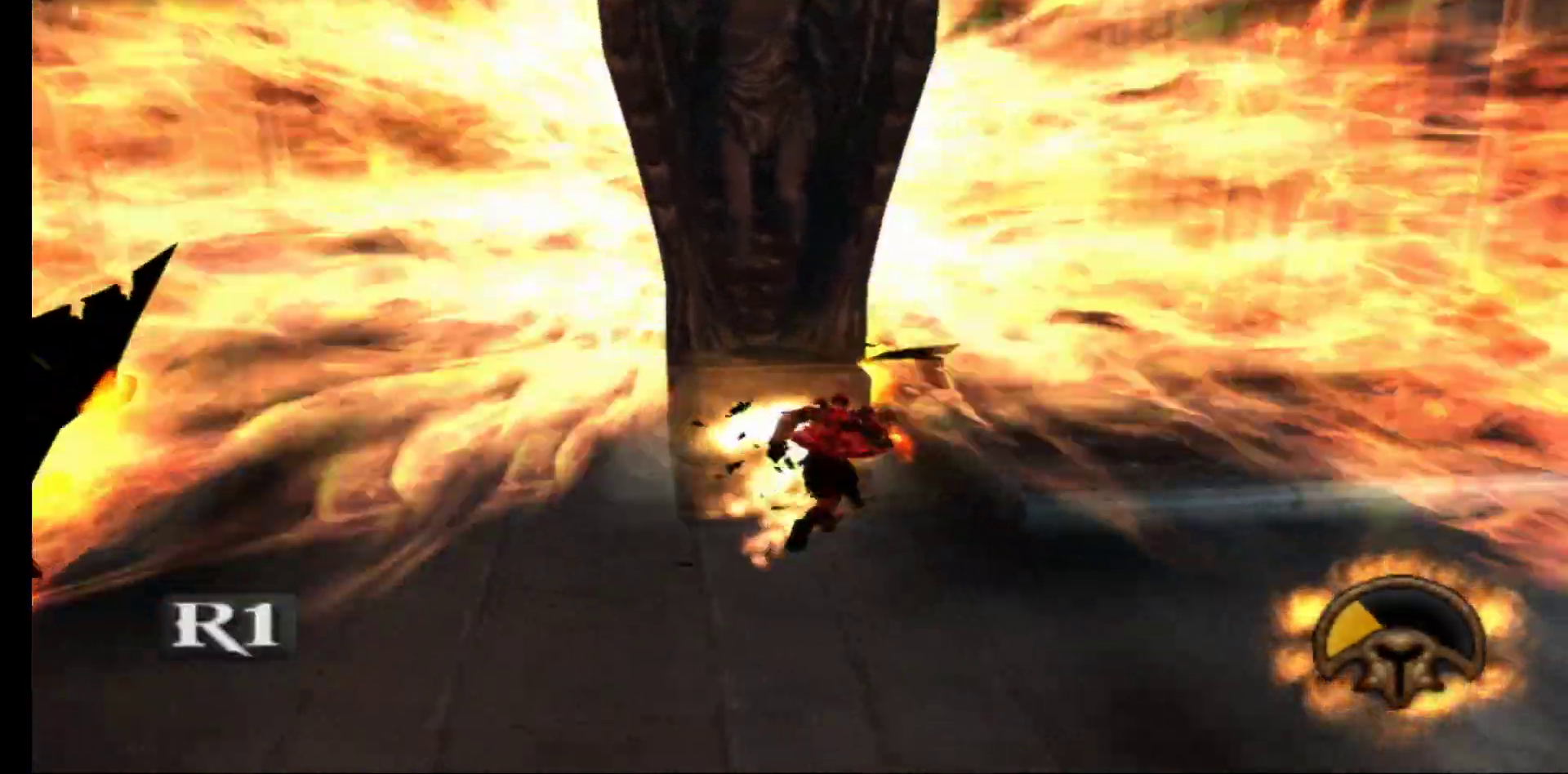
{"buttons": ["R1"], "left_stick": "up", "right_stick": "center", "events": [[83, "left_stick", "up-left"], [100, "R1", "up"], [200, "R1", "down"], [383, "left_stick", "up"]]}
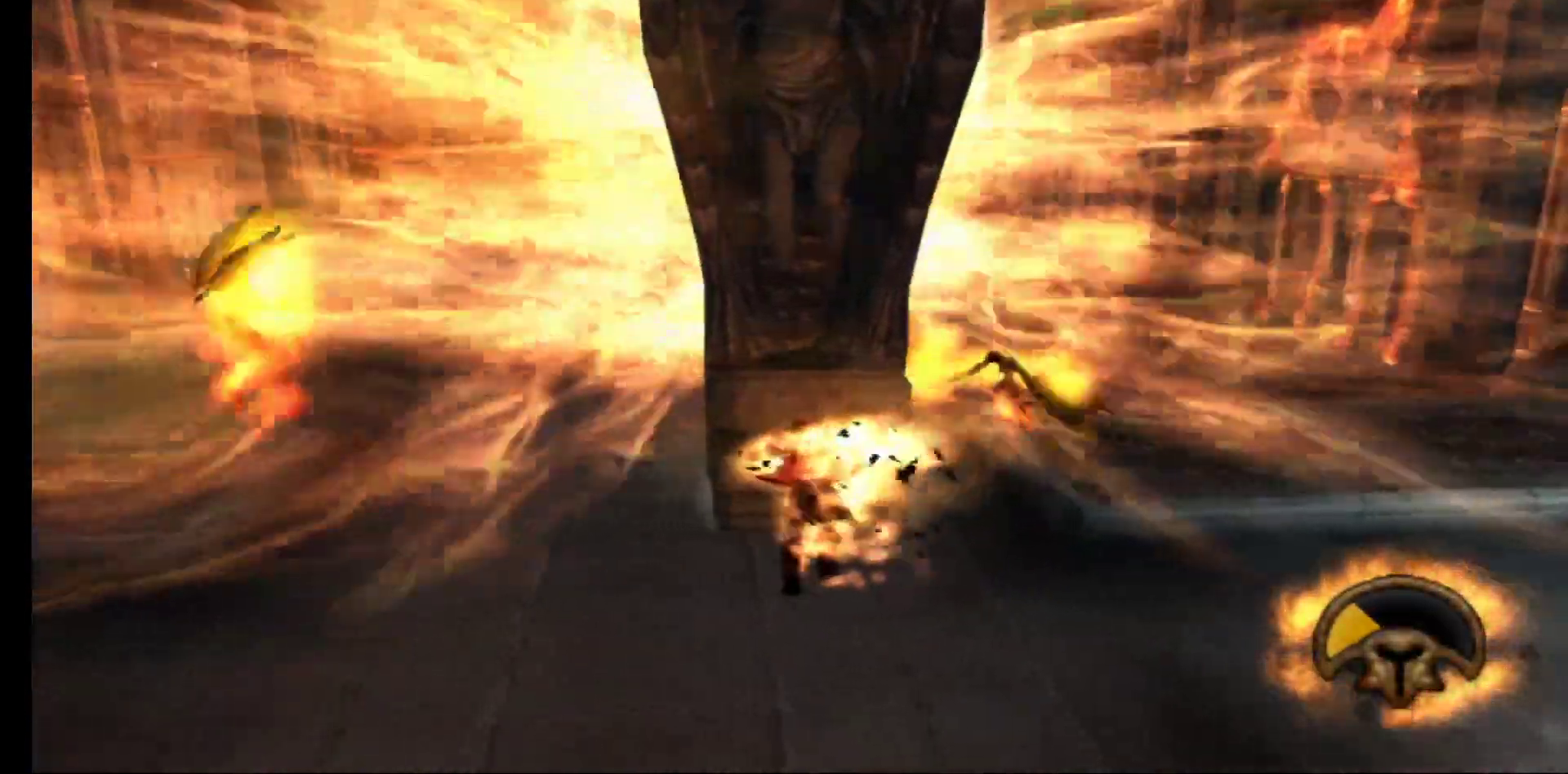
{"buttons": ["R1"], "left_stick": "up", "right_stick": "center"}
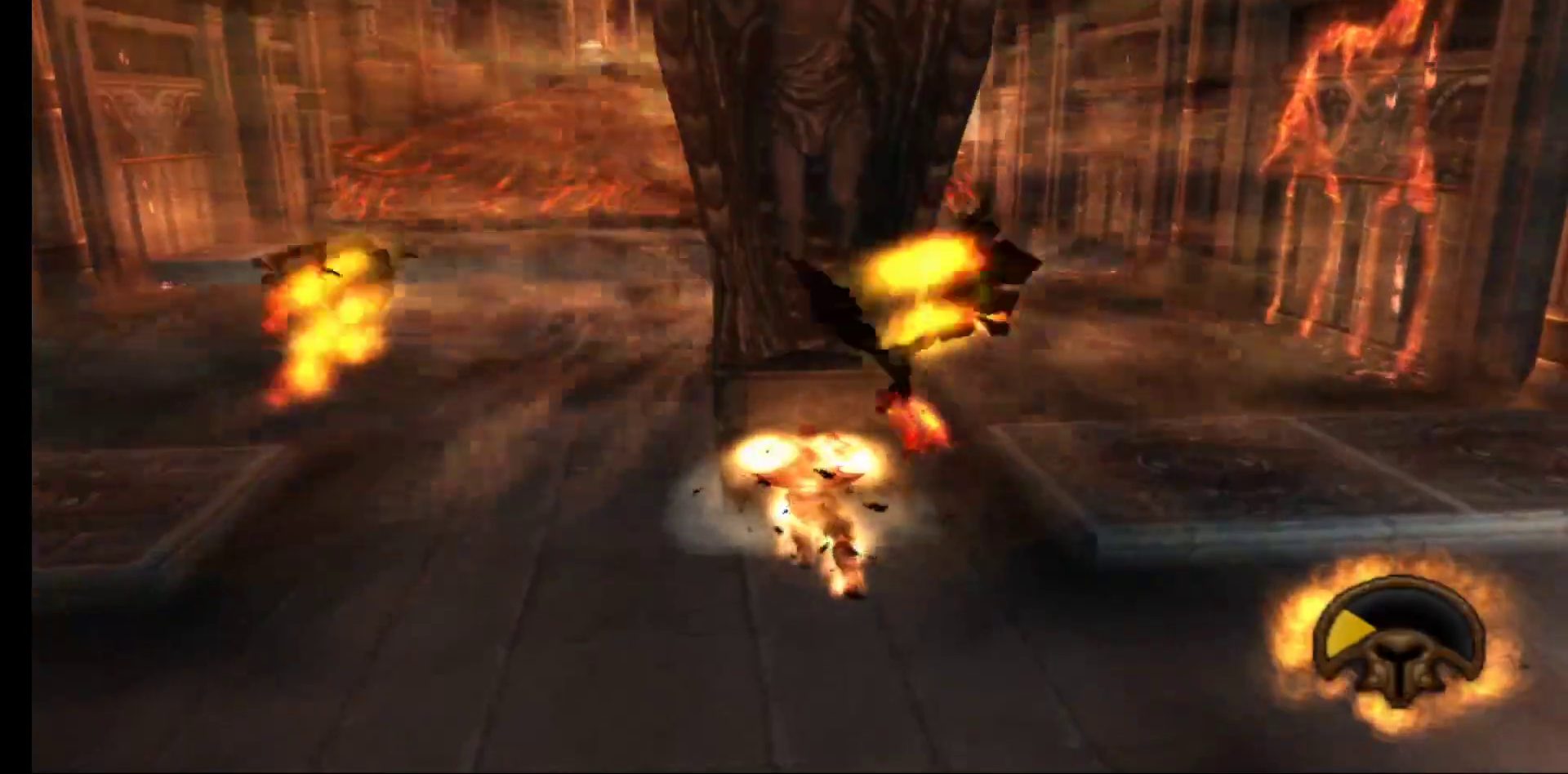
{"buttons": ["R1"], "left_stick": "up", "right_stick": "center"}
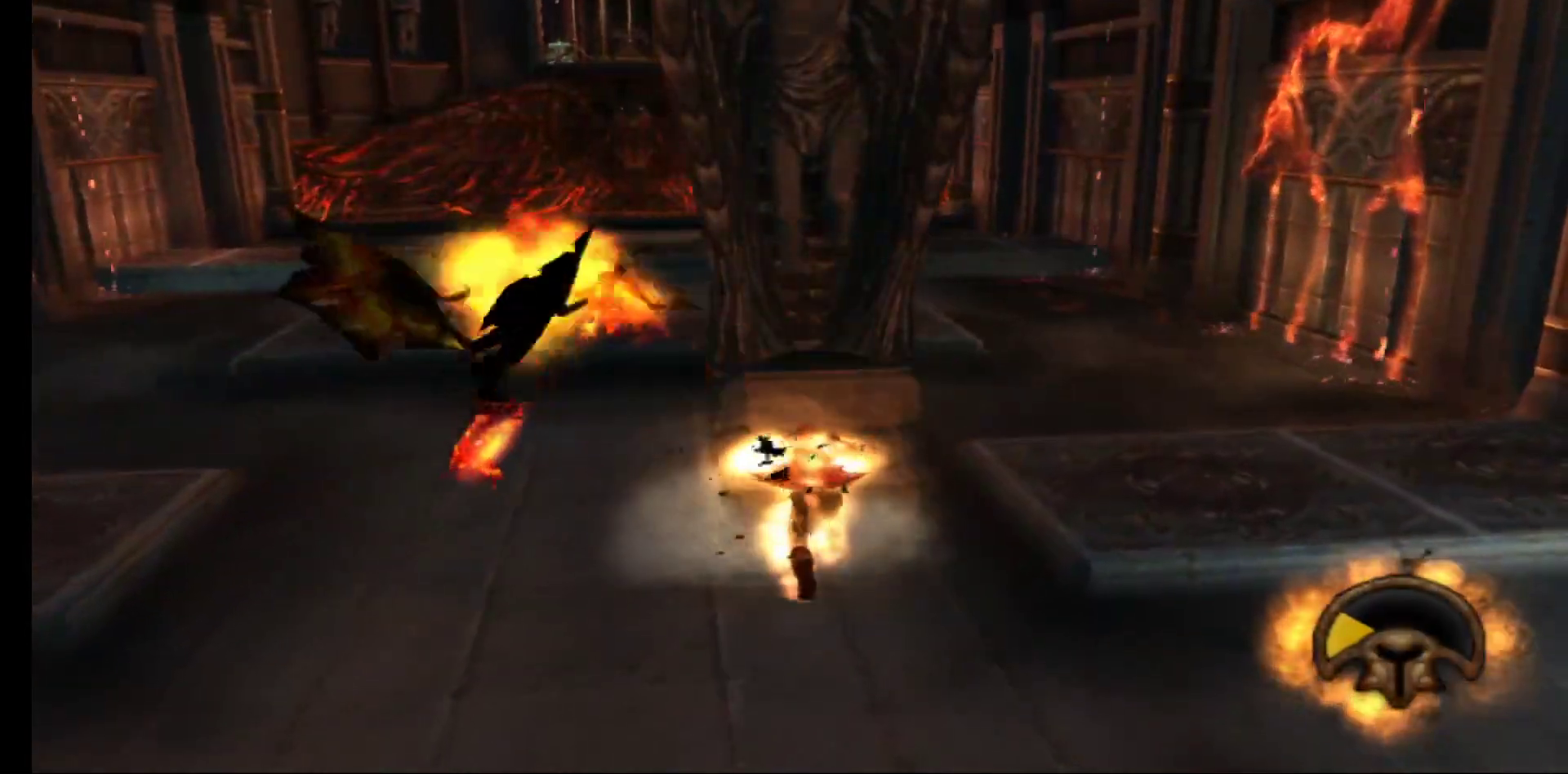
{"buttons": ["R1"], "left_stick": "up", "right_stick": "center"}
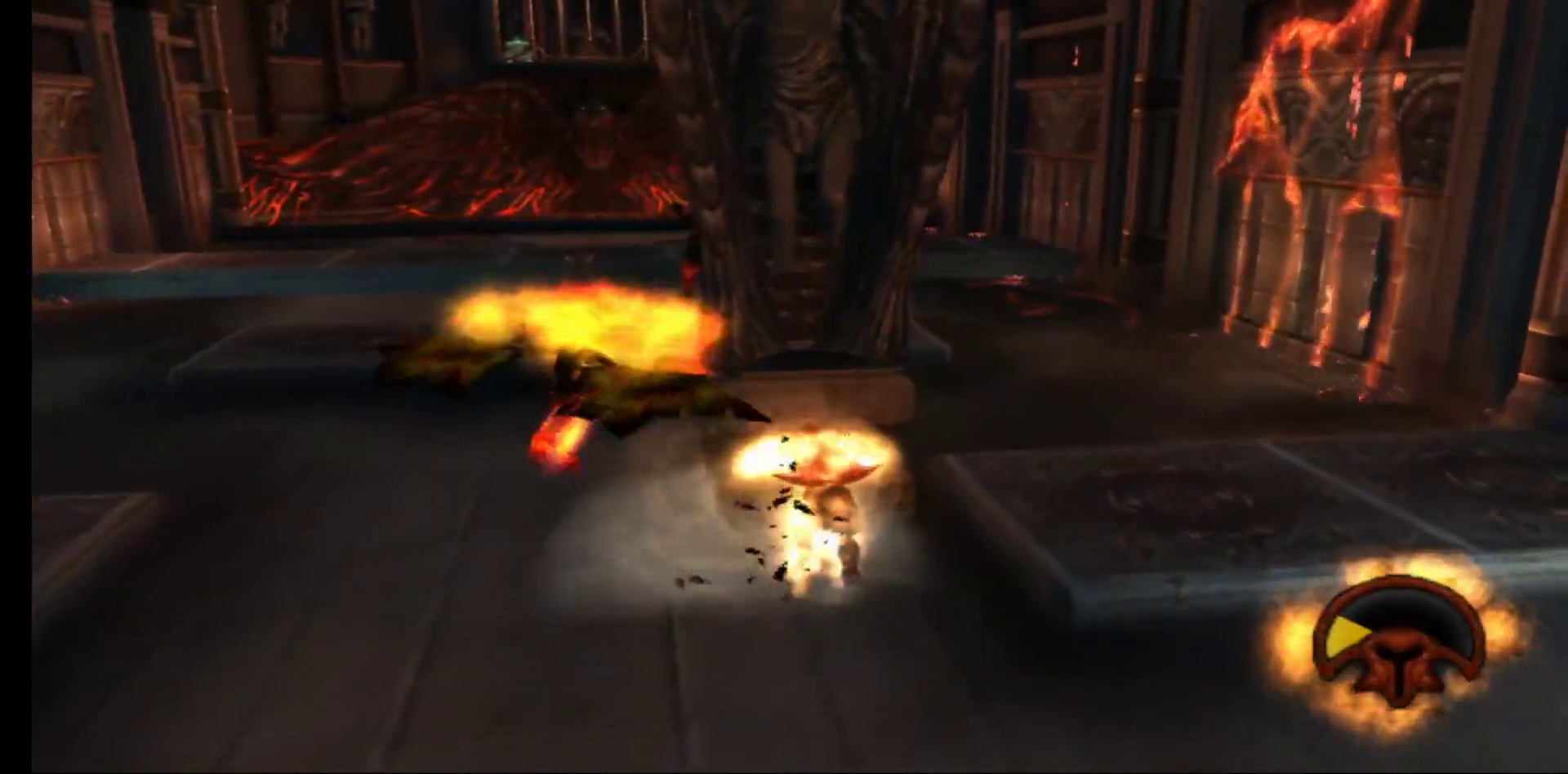
{"buttons": ["R1"], "left_stick": "up", "right_stick": "center", "events": []}
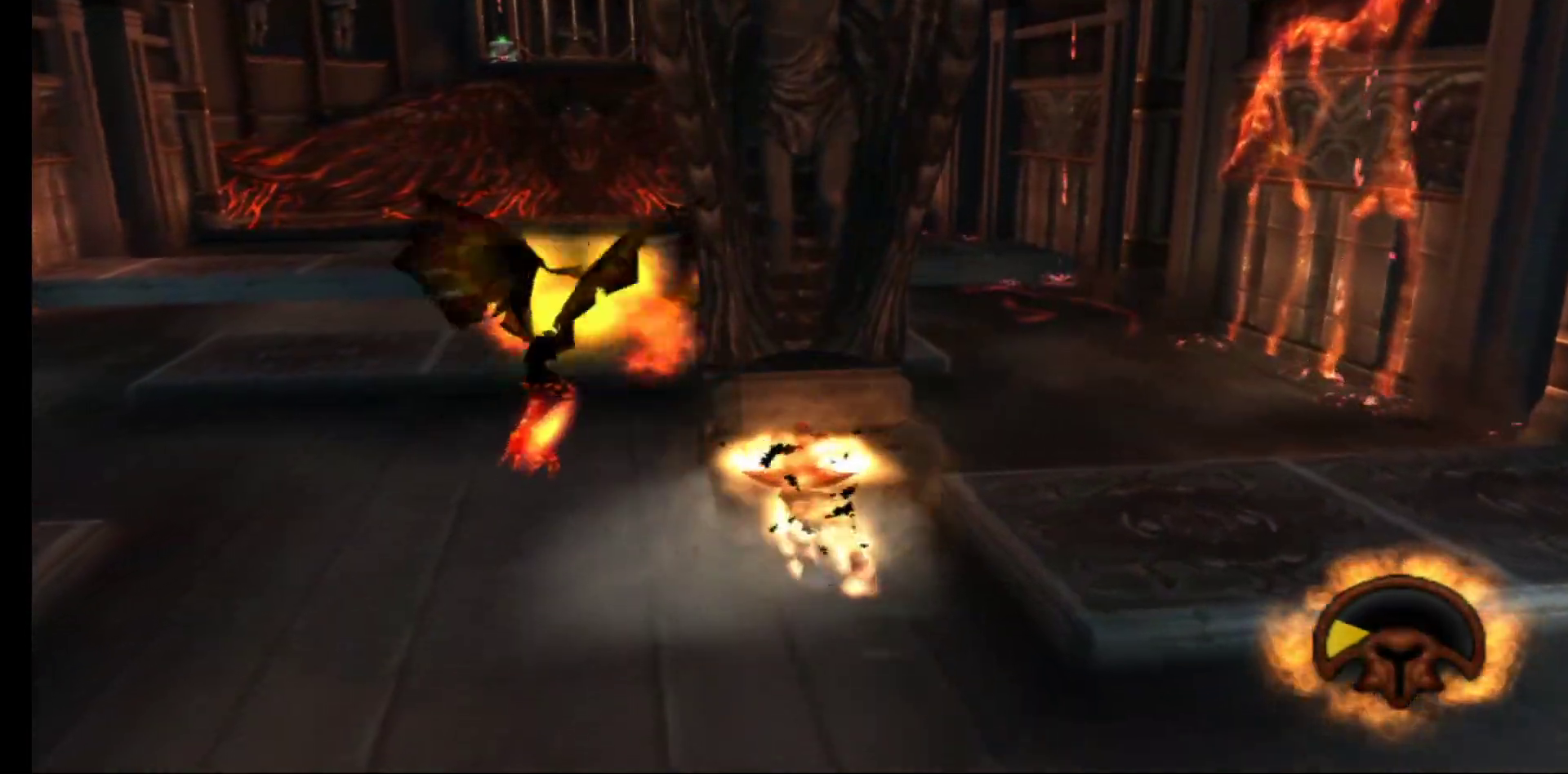
{"buttons": ["R1"], "left_stick": "up", "right_stick": "center", "events": []}